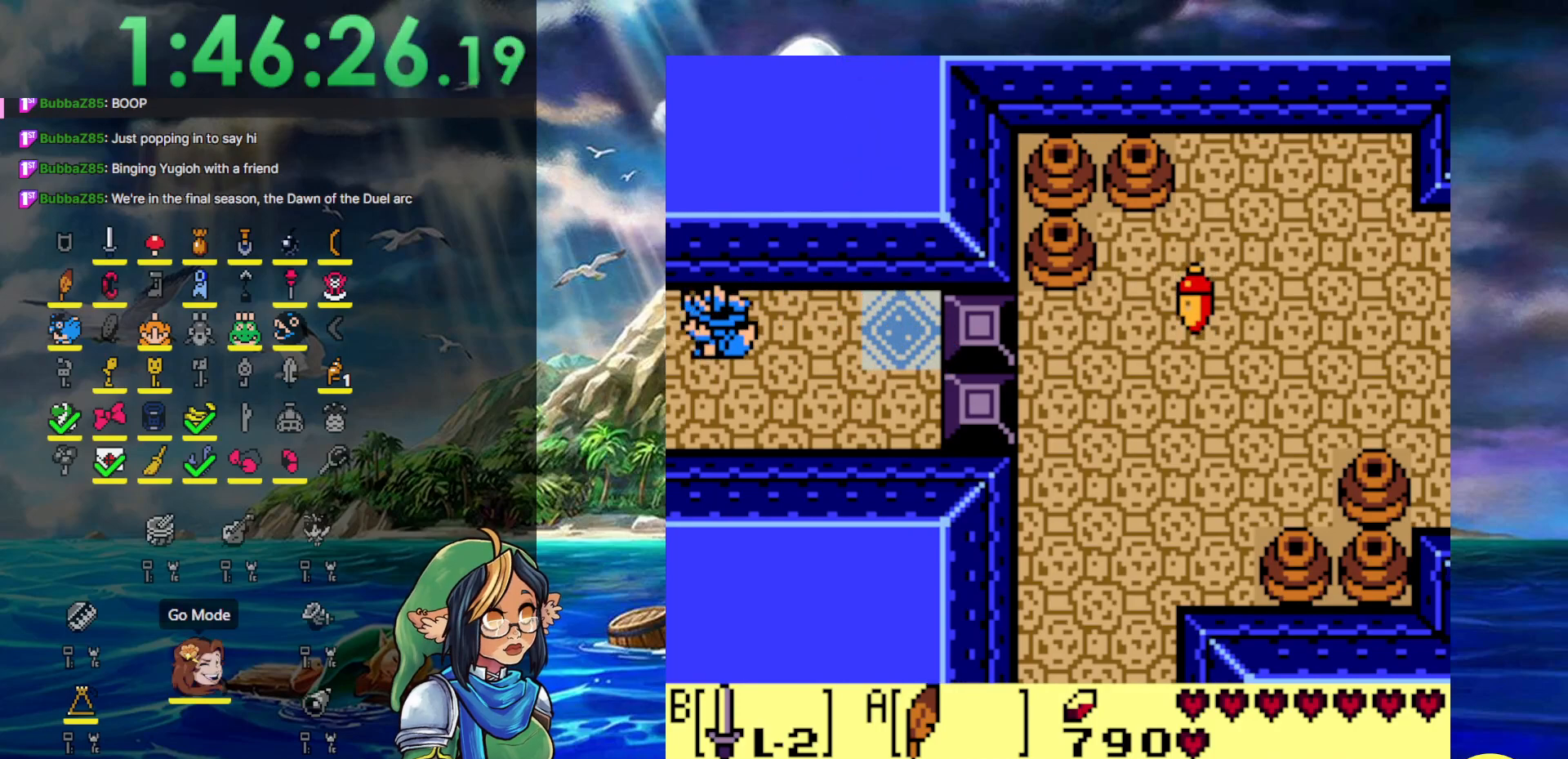
Gameplay with a controller (Nintendo layout); each line is a JSON object with the inputs held at the frame after it. "events" lists button and stick changes between this image and that frame as [ms after this image, input, new state], when the widget could be followed in between. Not read: L3 R3.
{"buttons": ["DPAD_DOWN", "DPAD_LEFT"], "events": [[283, "DPAD_DOWN", "down"]]}
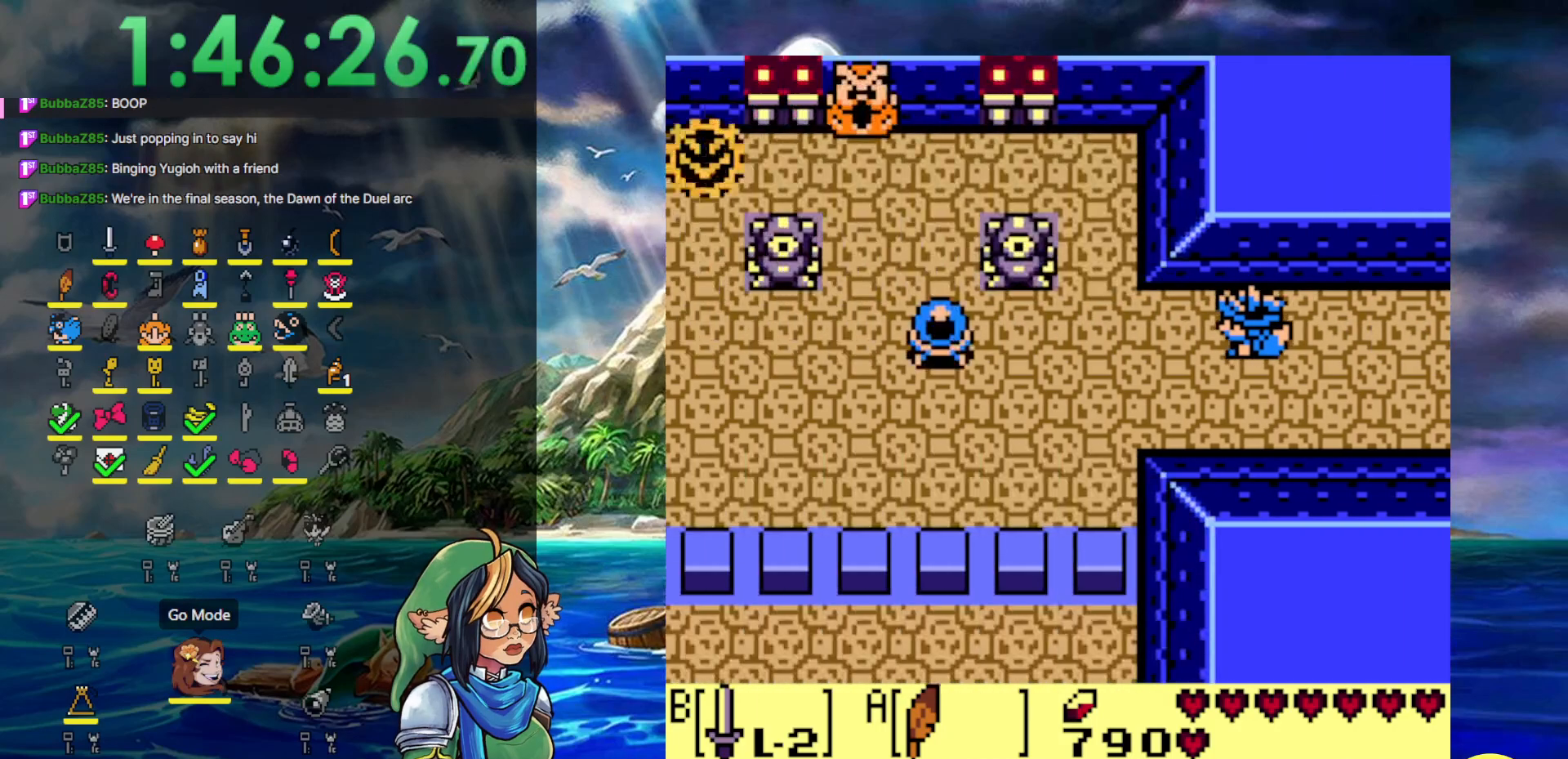
{"buttons": ["A", "DPAD_LEFT"], "events": [[333, "A", "down"], [483, "DPAD_DOWN", "up"]]}
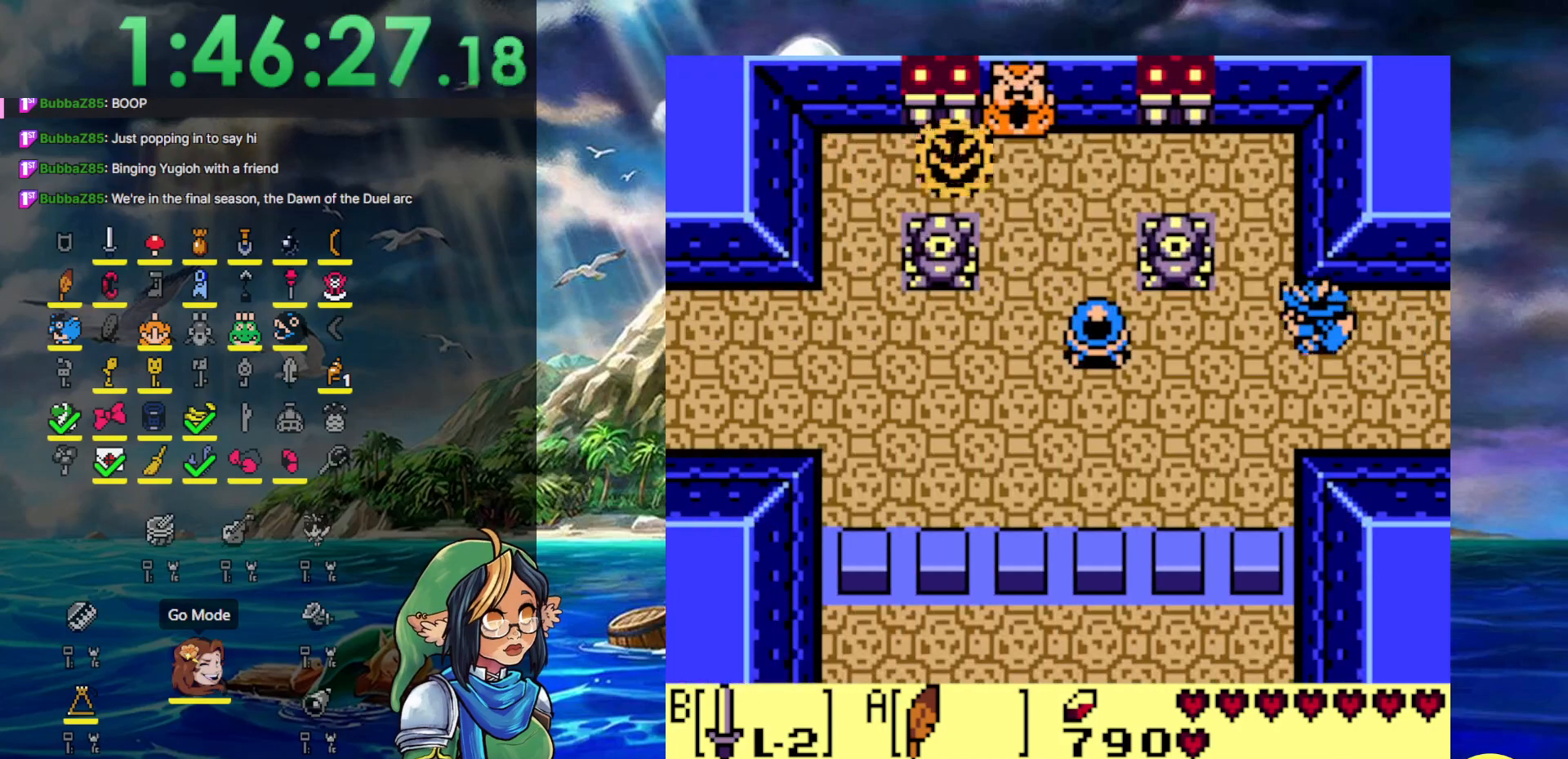
{"buttons": ["DPAD_LEFT"], "events": [[100, "A", "up"], [117, "B", "down"], [183, "DPAD_UP", "down"], [367, "DPAD_UP", "up"], [433, "B", "up"]]}
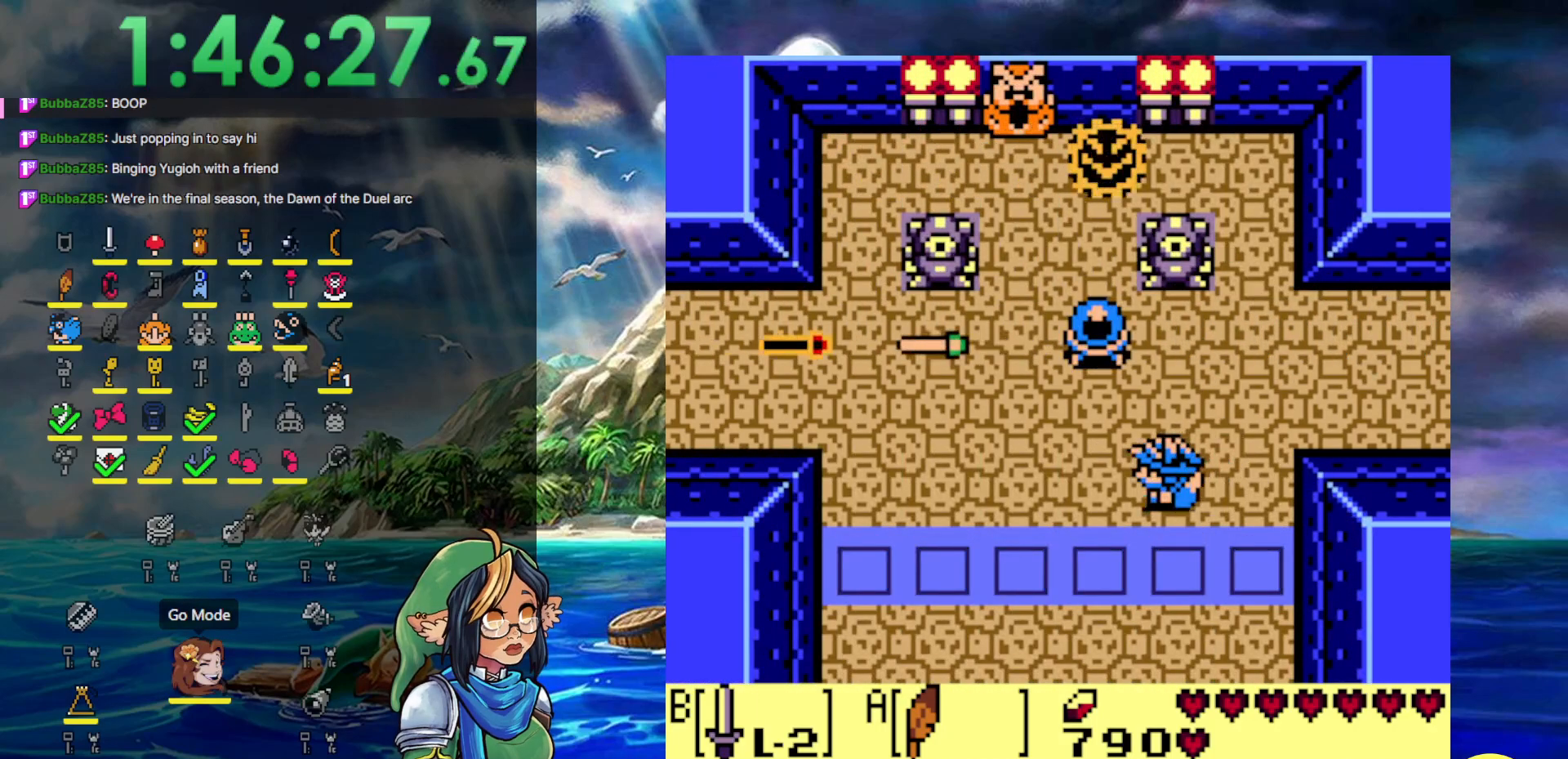
{"buttons": ["DPAD_DOWN"], "events": [[50, "DPAD_DOWN", "down"], [117, "DPAD_LEFT", "up"]]}
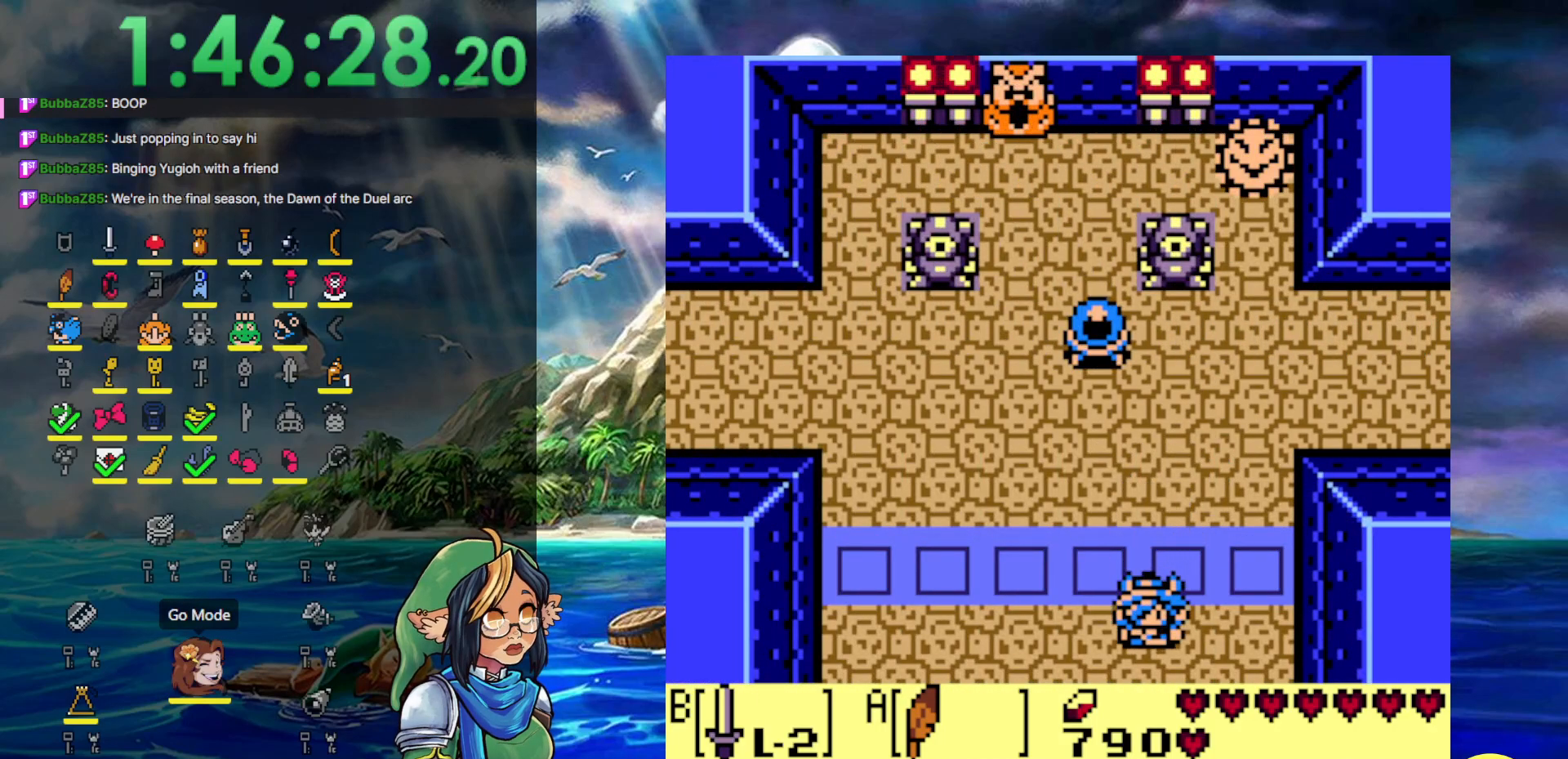
{"buttons": ["DPAD_DOWN"], "events": []}
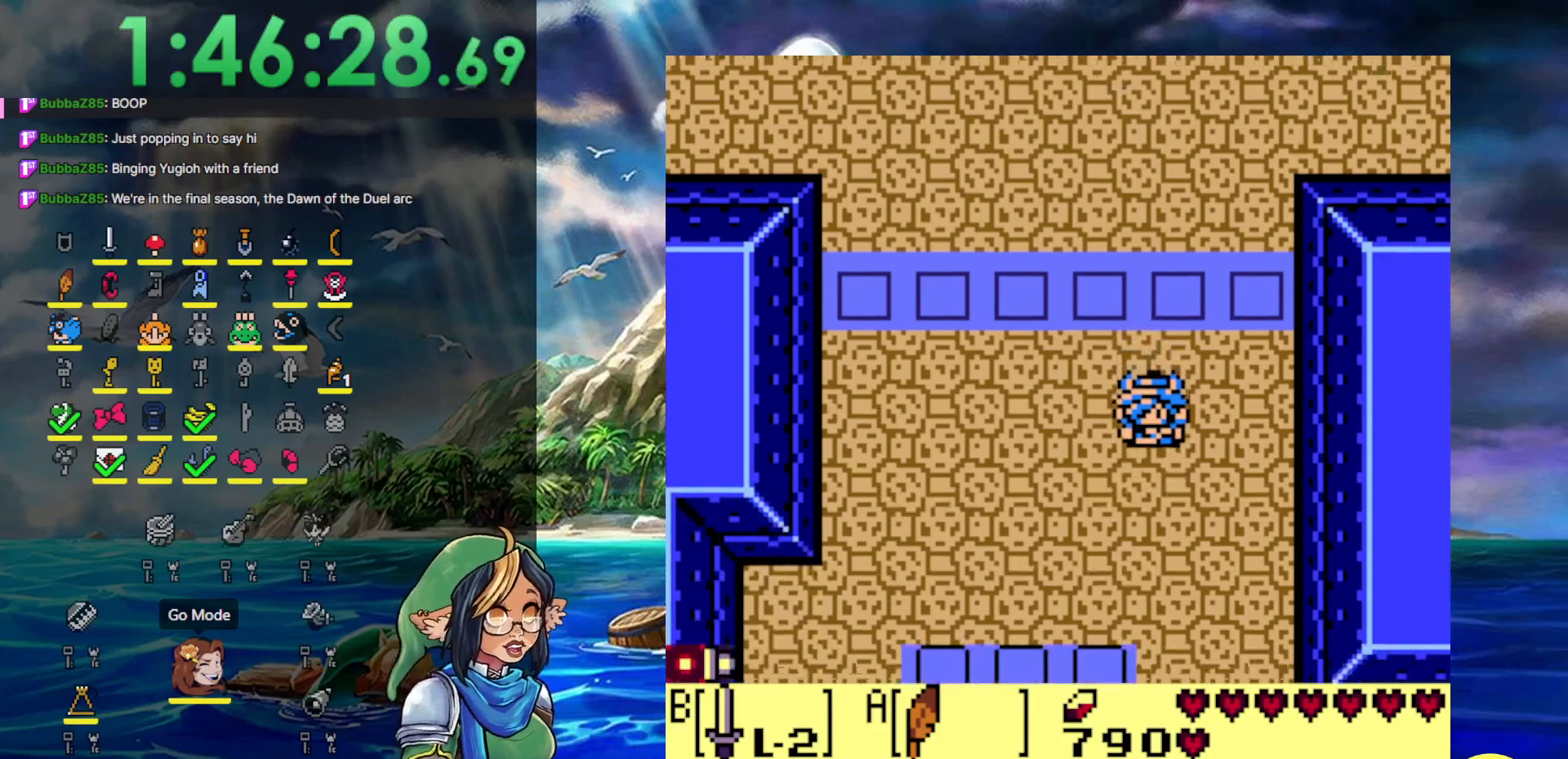
{"buttons": ["DPAD_DOWN"], "events": []}
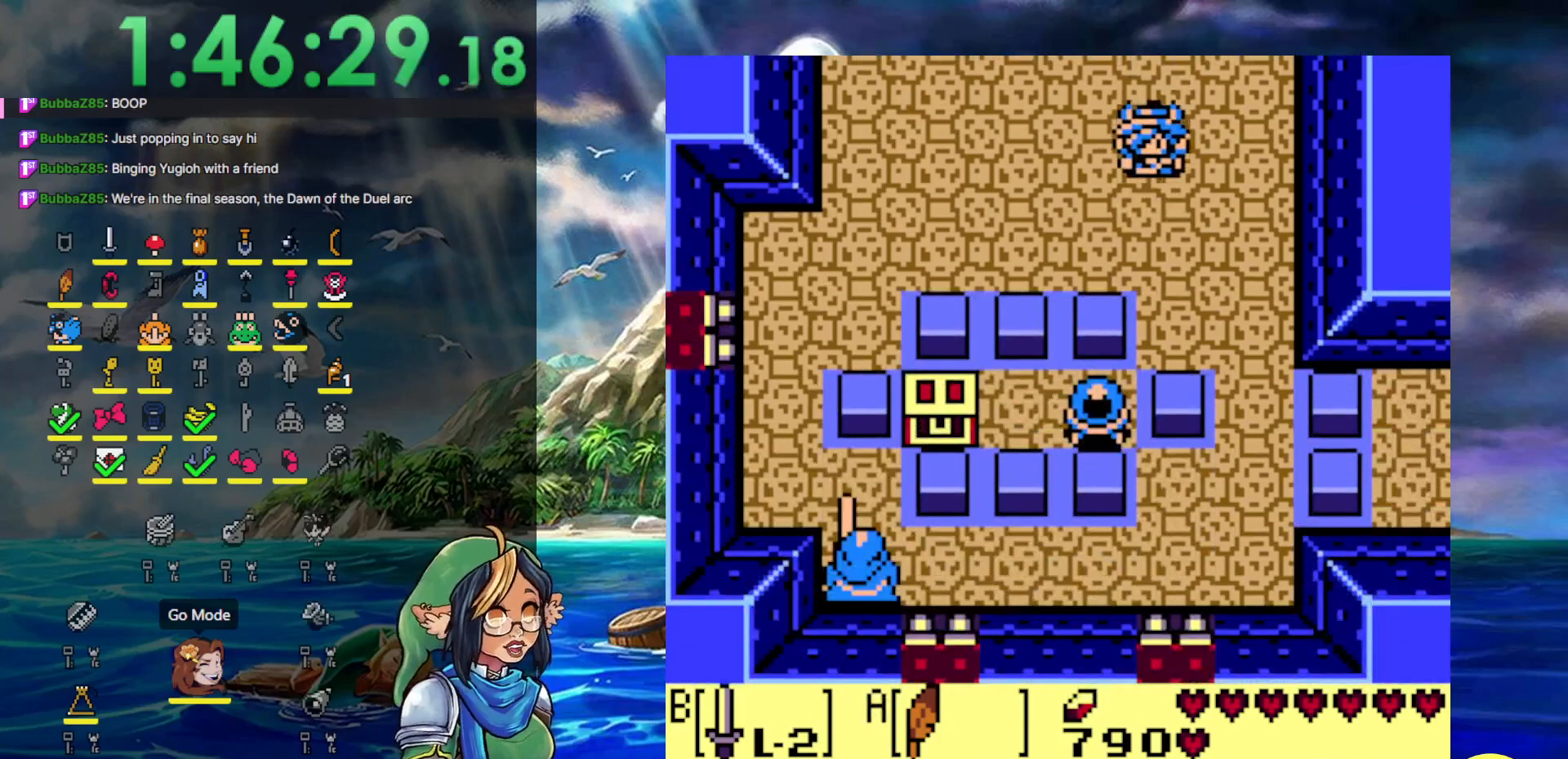
{"buttons": ["DPAD_DOWN"], "events": []}
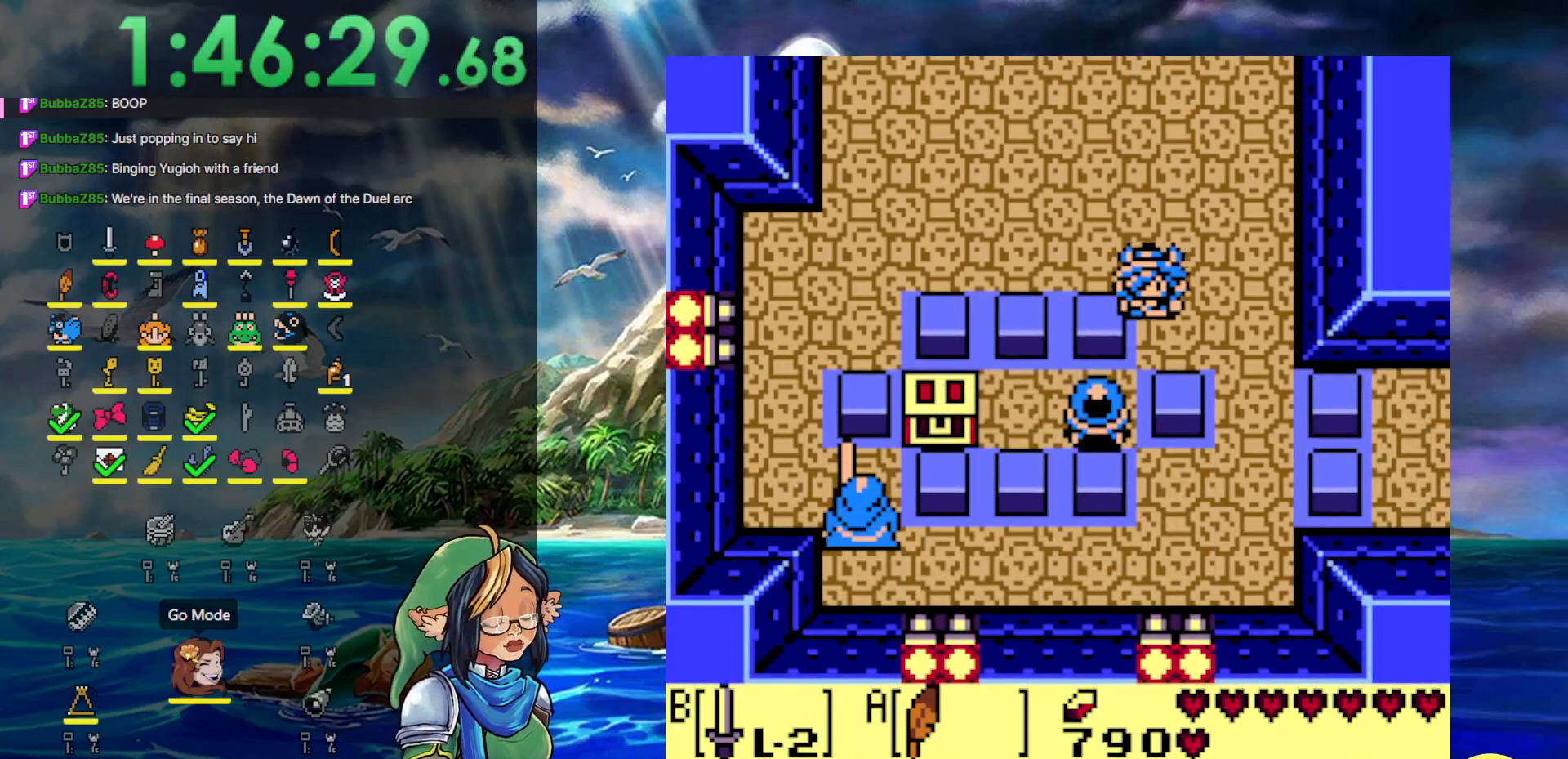
{"buttons": ["DPAD_DOWN"], "events": [[250, "B", "down"], [417, "B", "up"]]}
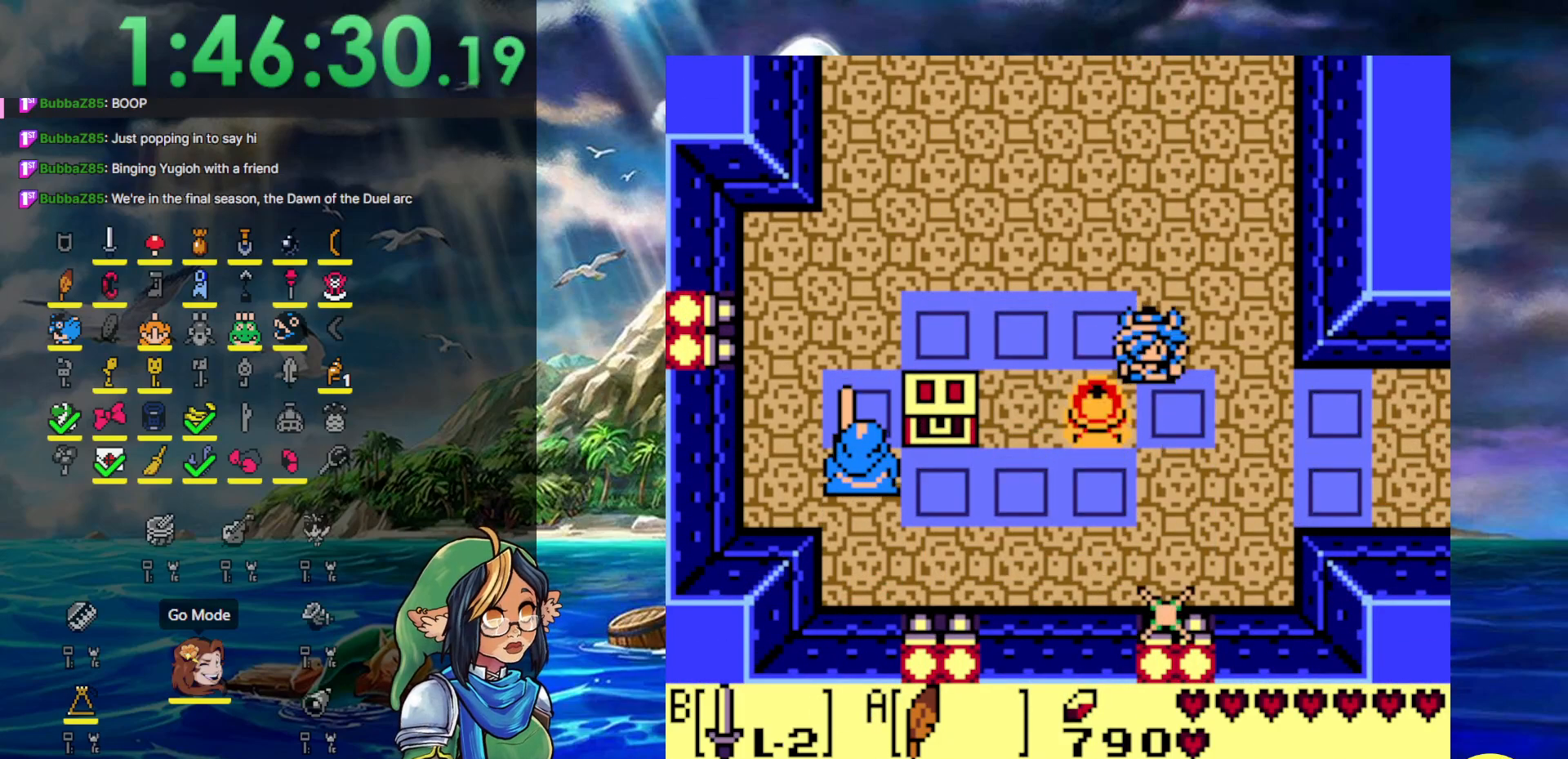
{"buttons": ["DPAD_LEFT"], "events": [[433, "DPAD_DOWN", "up"], [433, "DPAD_LEFT", "down"]]}
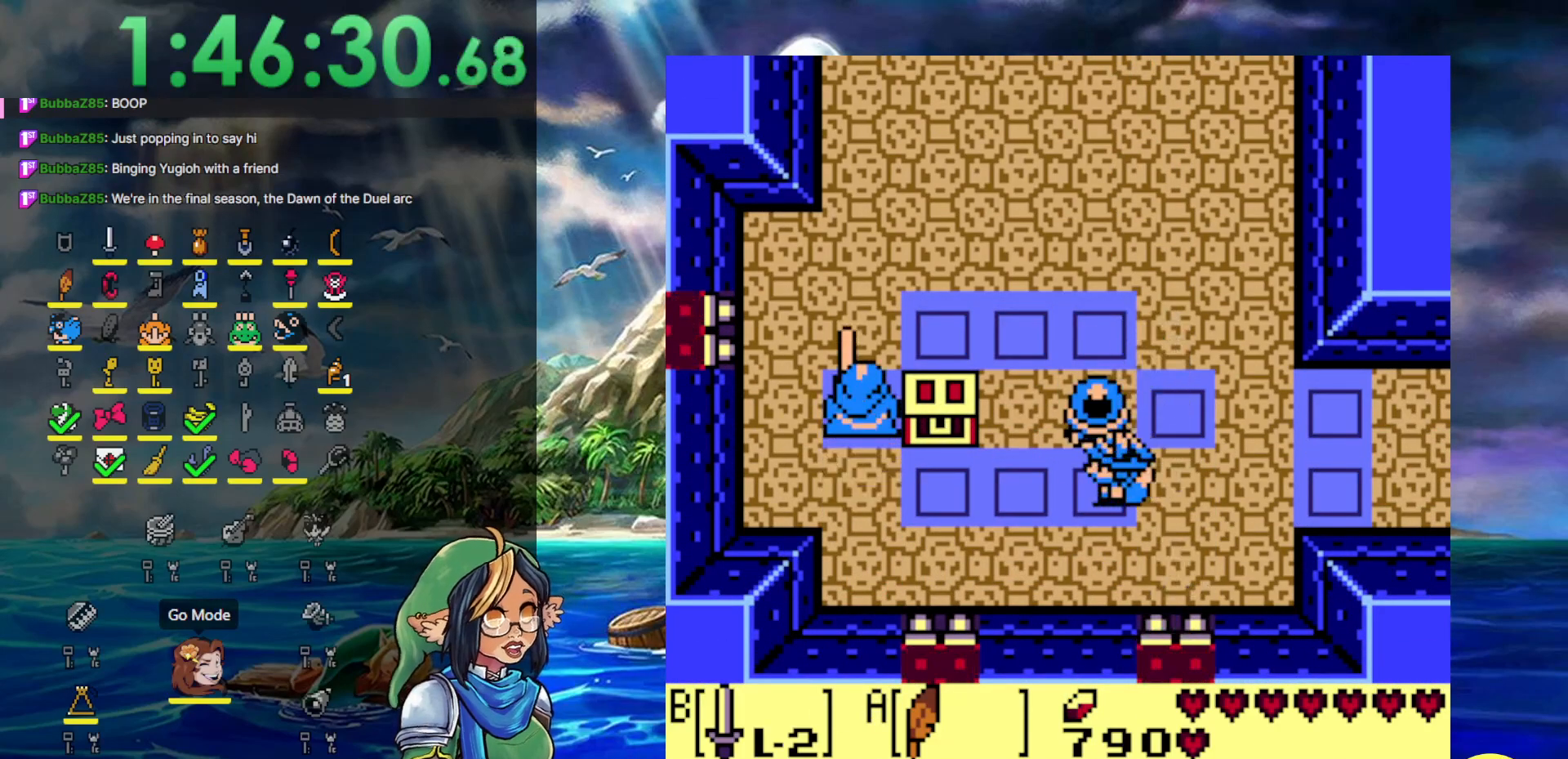
{"buttons": ["DPAD_UP"], "events": [[250, "DPAD_UP", "down"], [317, "DPAD_LEFT", "up"]]}
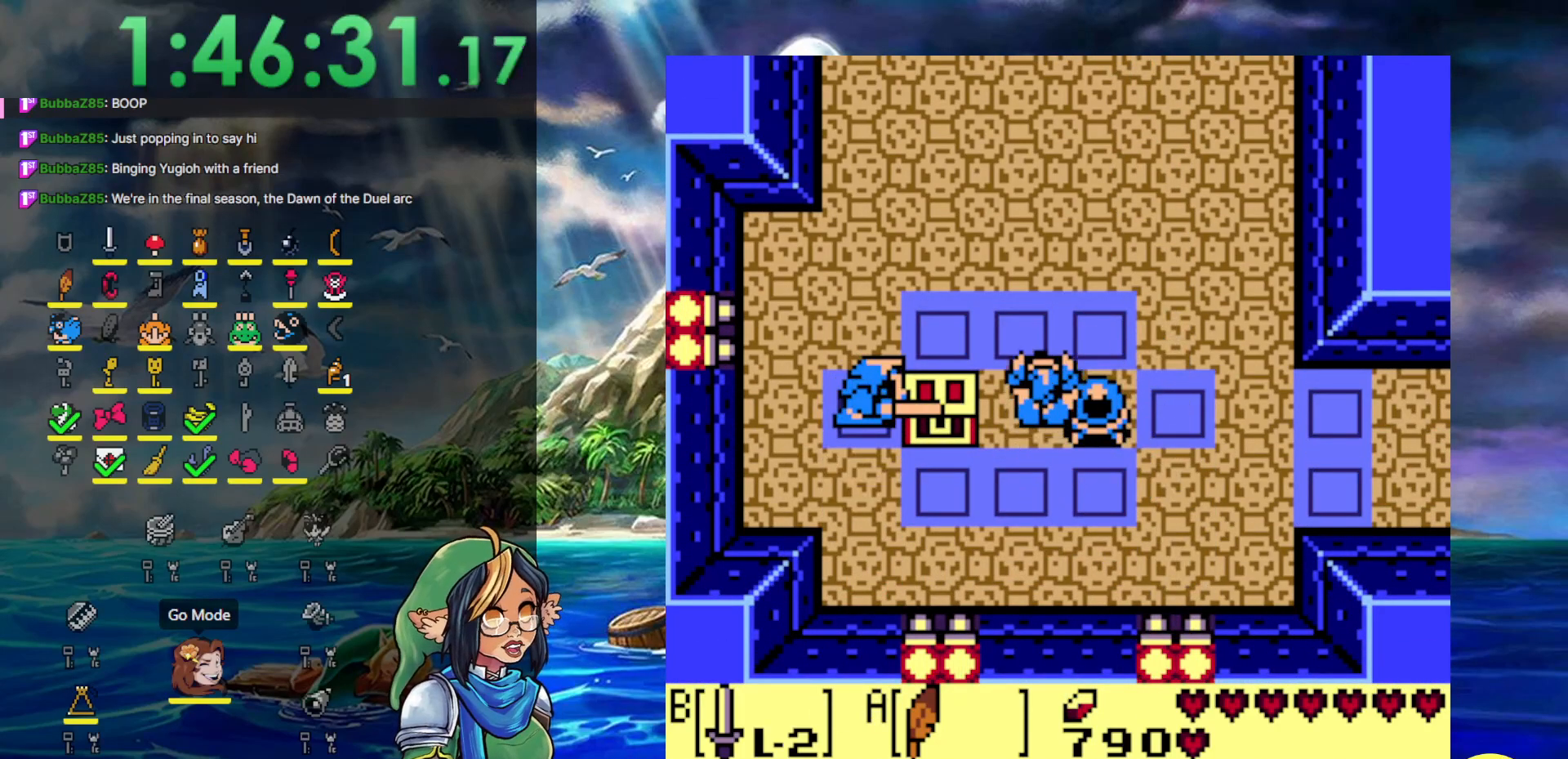
{"buttons": ["DPAD_DOWN"], "events": [[83, "DPAD_LEFT", "down"], [133, "DPAD_UP", "up"], [200, "B", "down"], [333, "DPAD_DOWN", "down"], [383, "B", "up"], [383, "DPAD_LEFT", "up"]]}
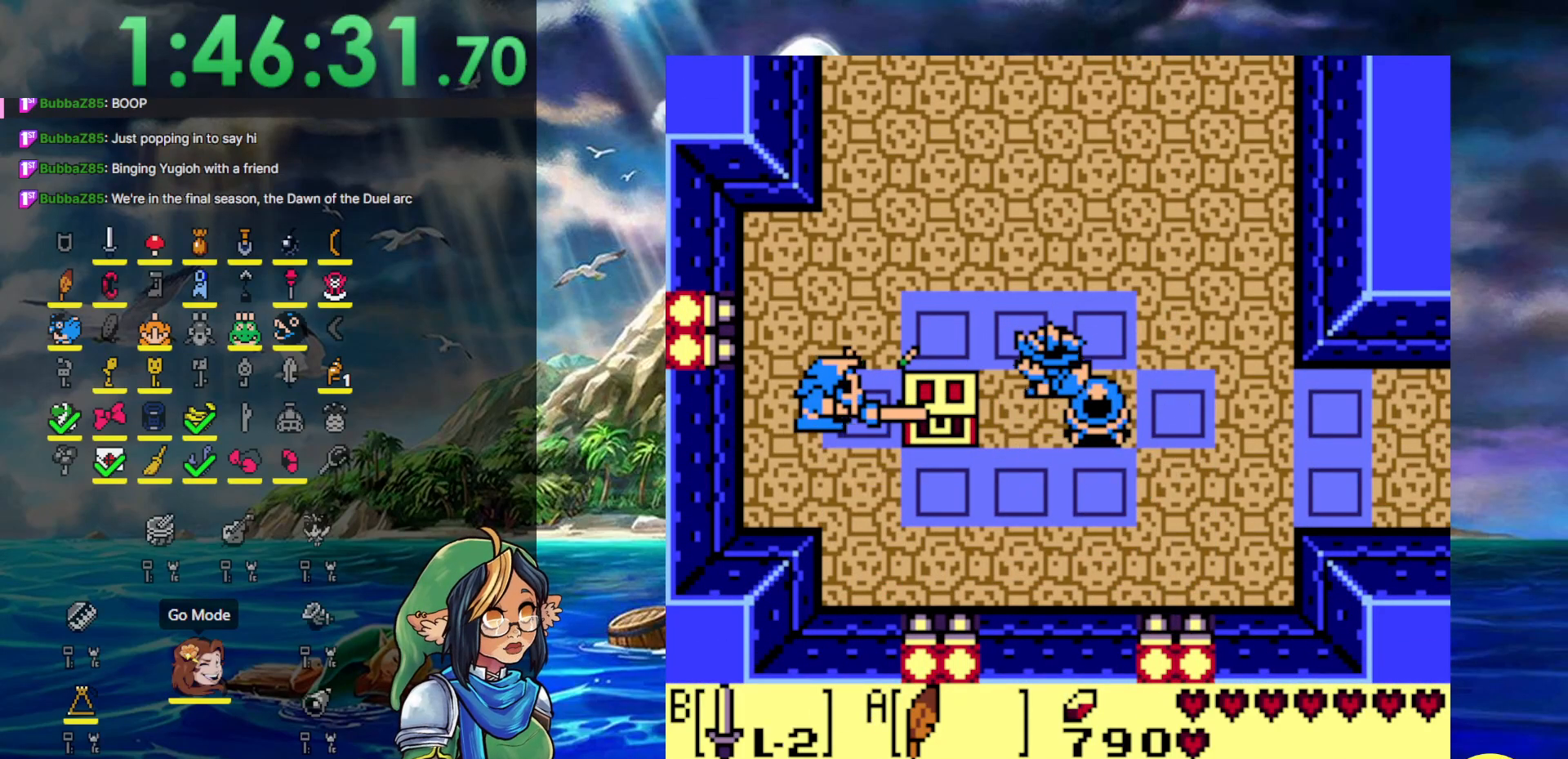
{"buttons": ["DPAD_LEFT"], "events": [[150, "DPAD_DOWN", "up"], [150, "DPAD_LEFT", "down"], [267, "DPAD_UP", "down"], [317, "DPAD_LEFT", "up"], [467, "DPAD_LEFT", "down"], [467, "DPAD_UP", "up"]]}
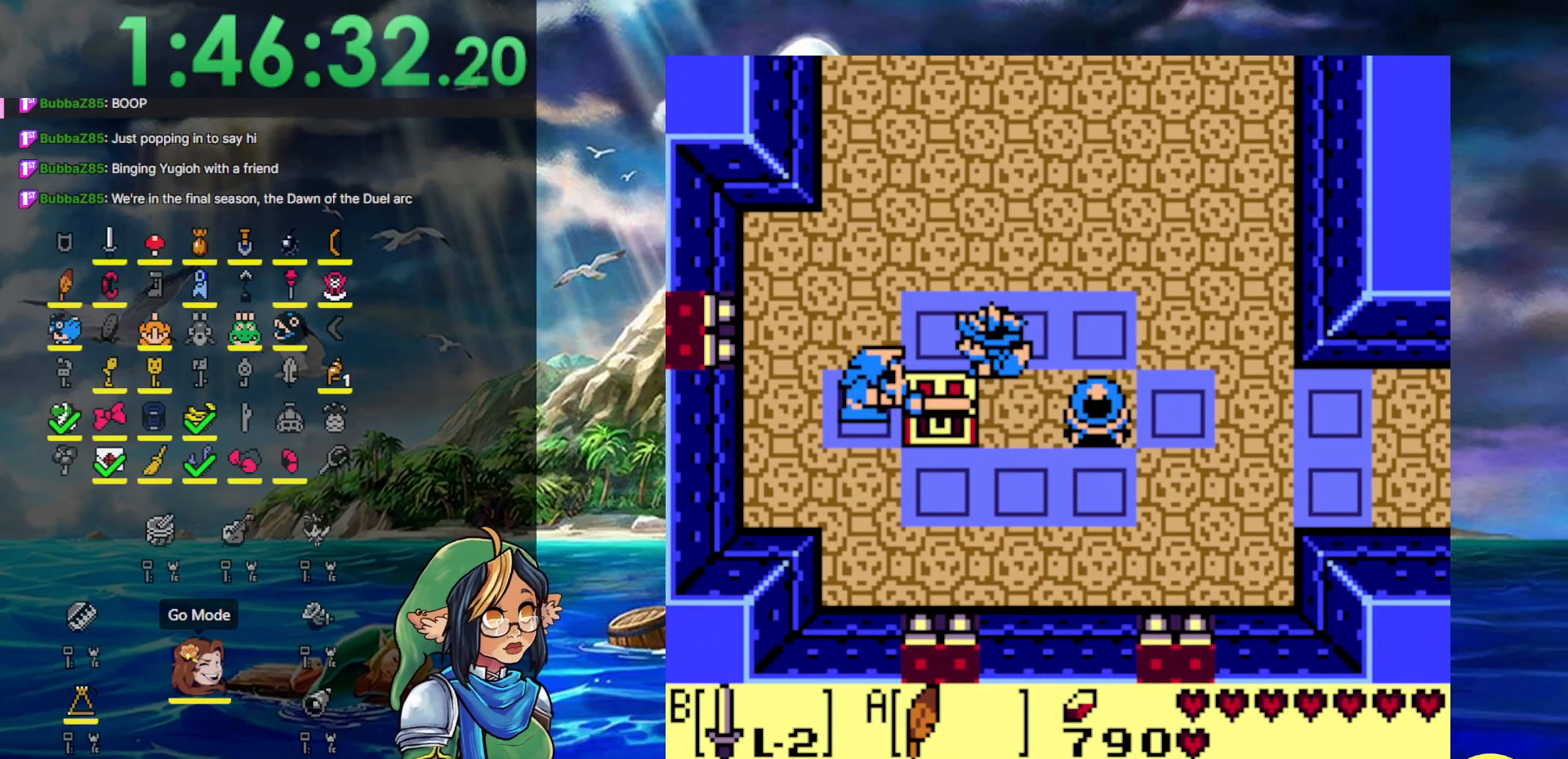
{"buttons": ["DPAD_DOWN"], "events": [[67, "B", "down"], [167, "DPAD_LEFT", "up"], [233, "B", "up"], [267, "DPAD_DOWN", "down"]]}
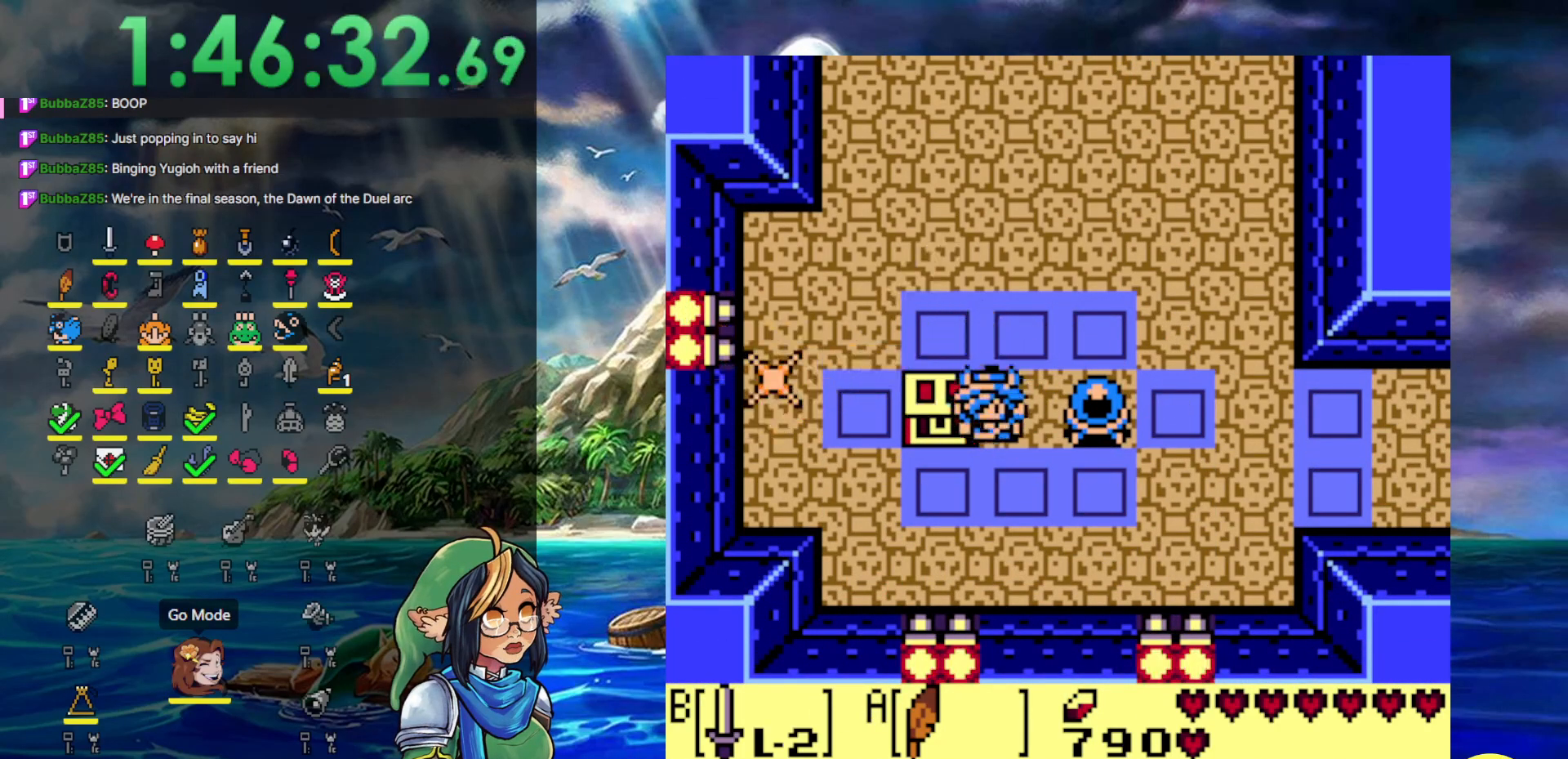
{"buttons": ["A", "DPAD_UP"], "events": [[150, "DPAD_LEFT", "down"], [233, "DPAD_DOWN", "up"], [433, "DPAD_LEFT", "up"], [433, "DPAD_UP", "down"], [500, "A", "down"]]}
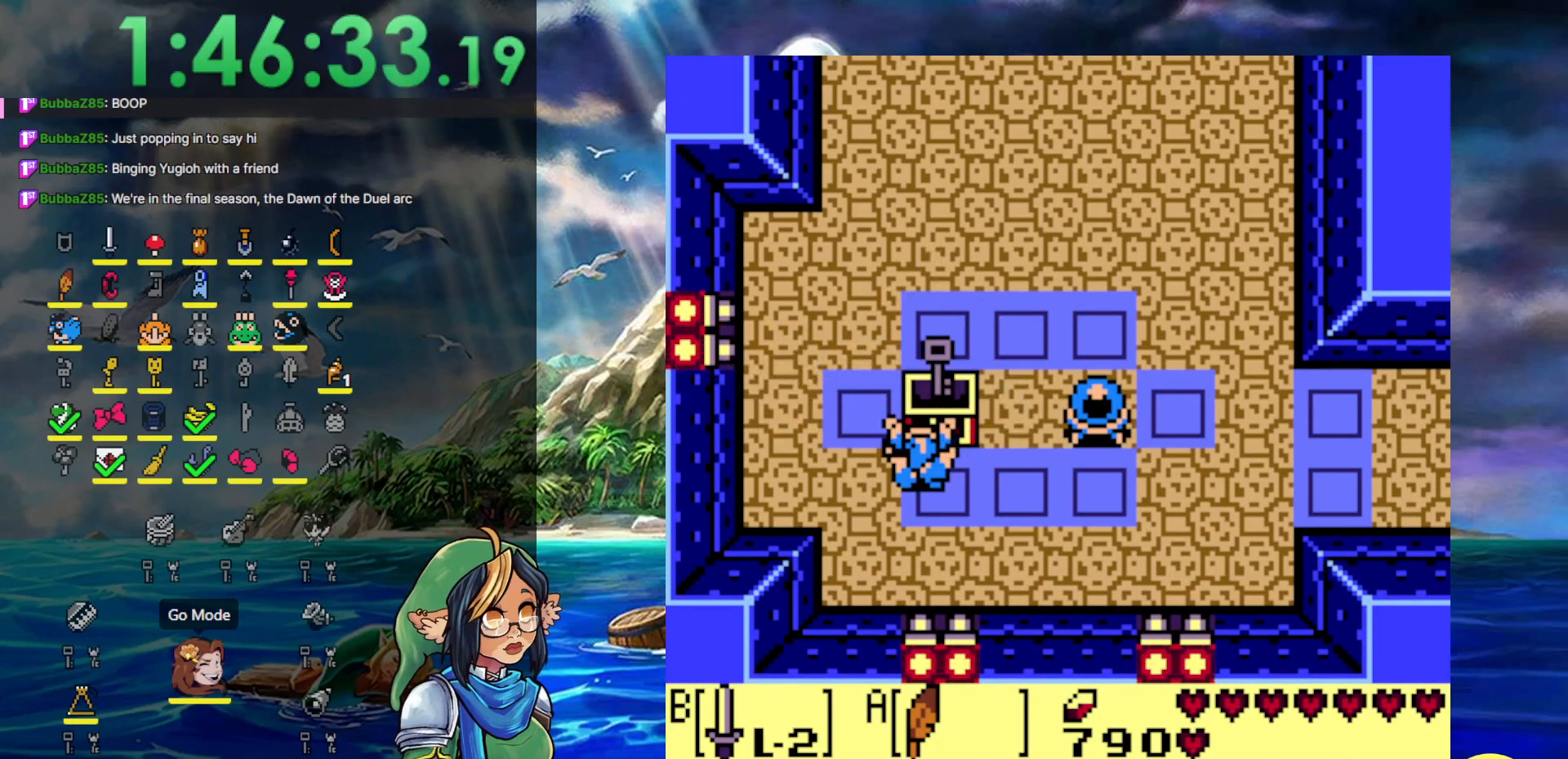
{"buttons": ["A", "DPAD_RIGHT"], "events": [[133, "DPAD_UP", "up"], [433, "DPAD_RIGHT", "down"]]}
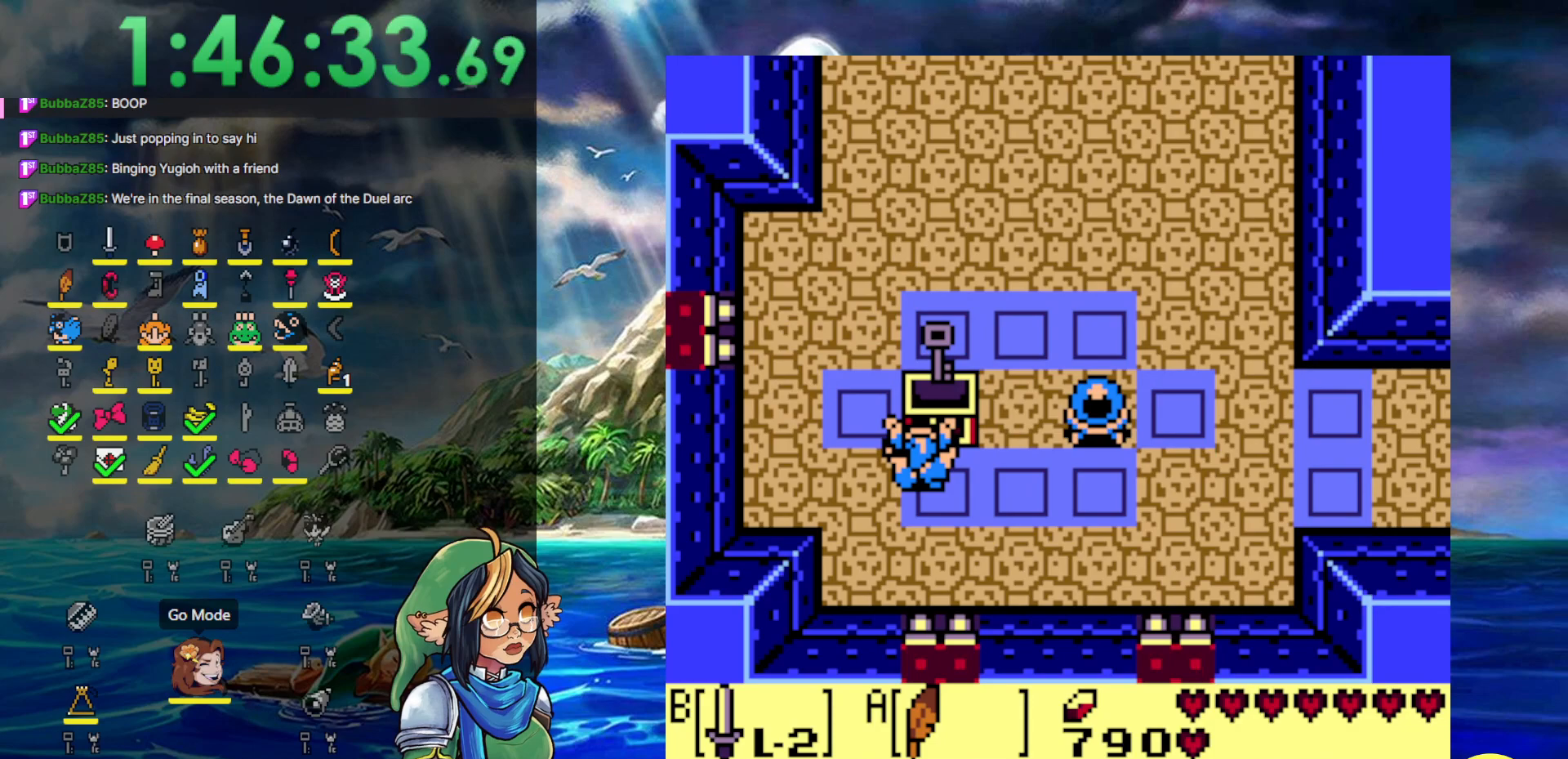
{"buttons": ["DPAD_UP", "DPAD_LEFT"], "events": [[217, "A", "up"], [500, "DPAD_LEFT", "down"], [500, "DPAD_RIGHT", "up"], [500, "DPAD_UP", "down"]]}
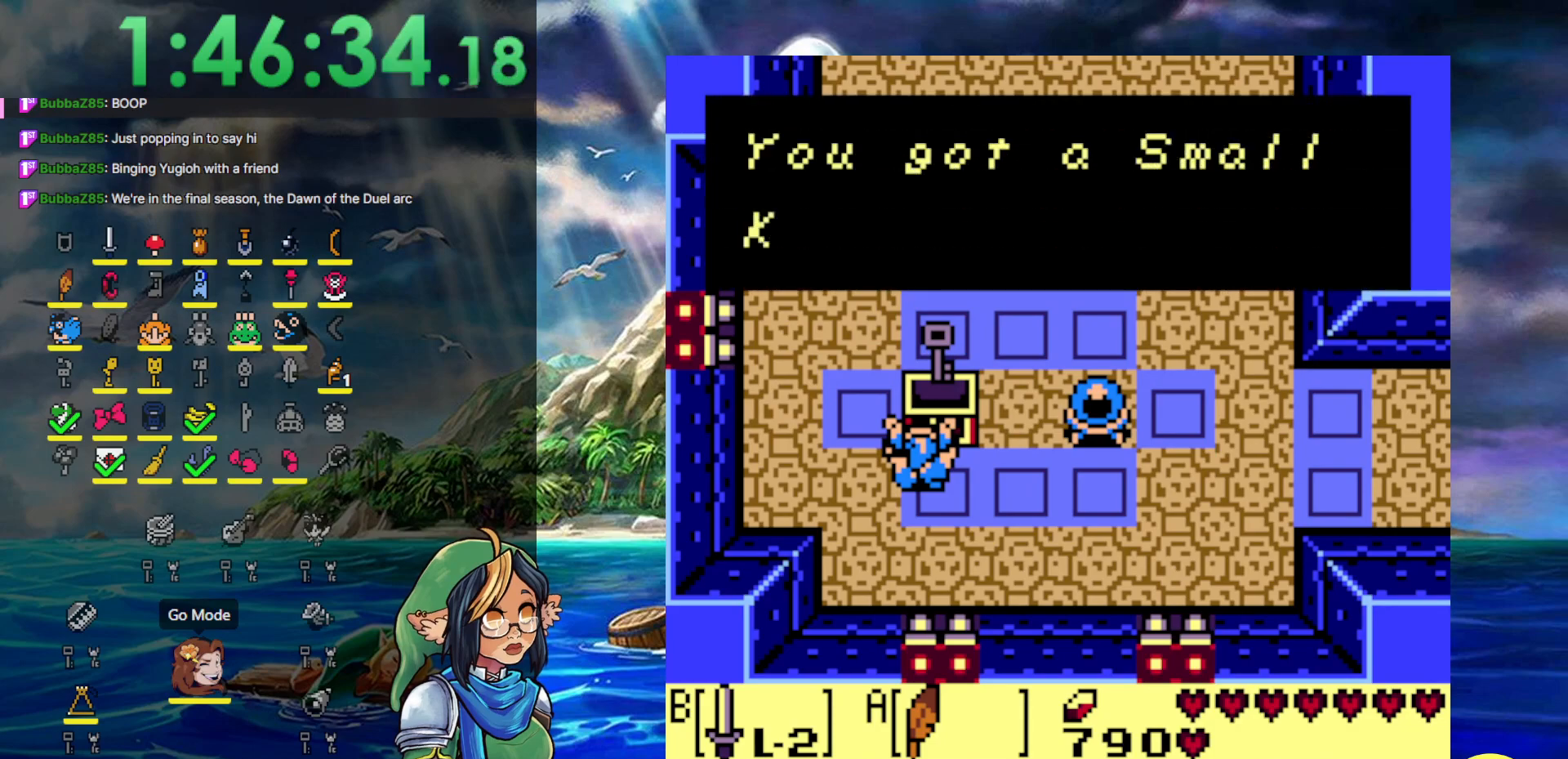
{"buttons": ["A", "DPAD_LEFT"], "events": [[67, "DPAD_UP", "up"], [367, "A", "down"]]}
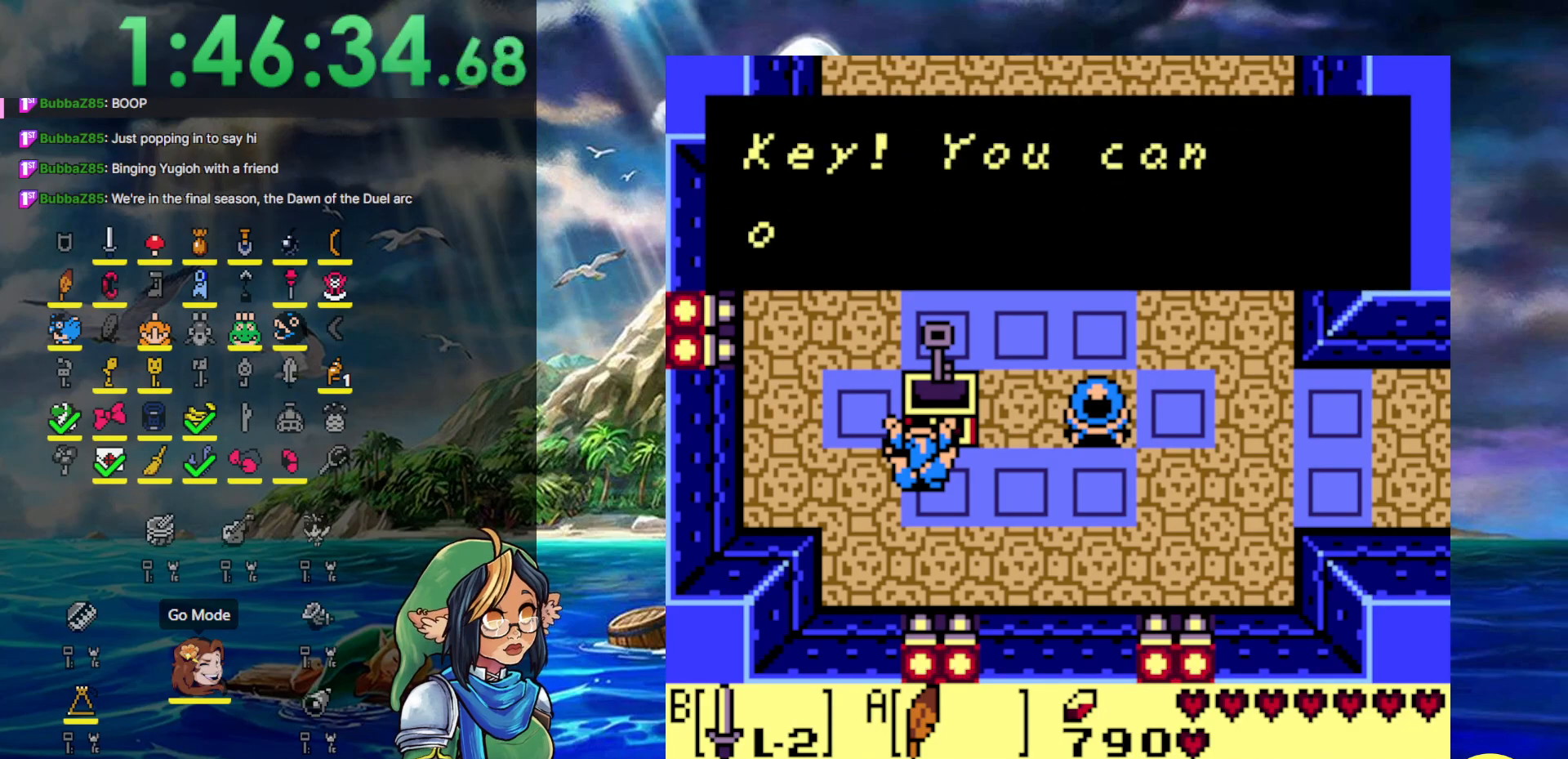
{"buttons": ["A", "DPAD_UP", "DPAD_LEFT"], "events": [[117, "DPAD_UP", "down"], [167, "A", "up"], [300, "A", "down"]]}
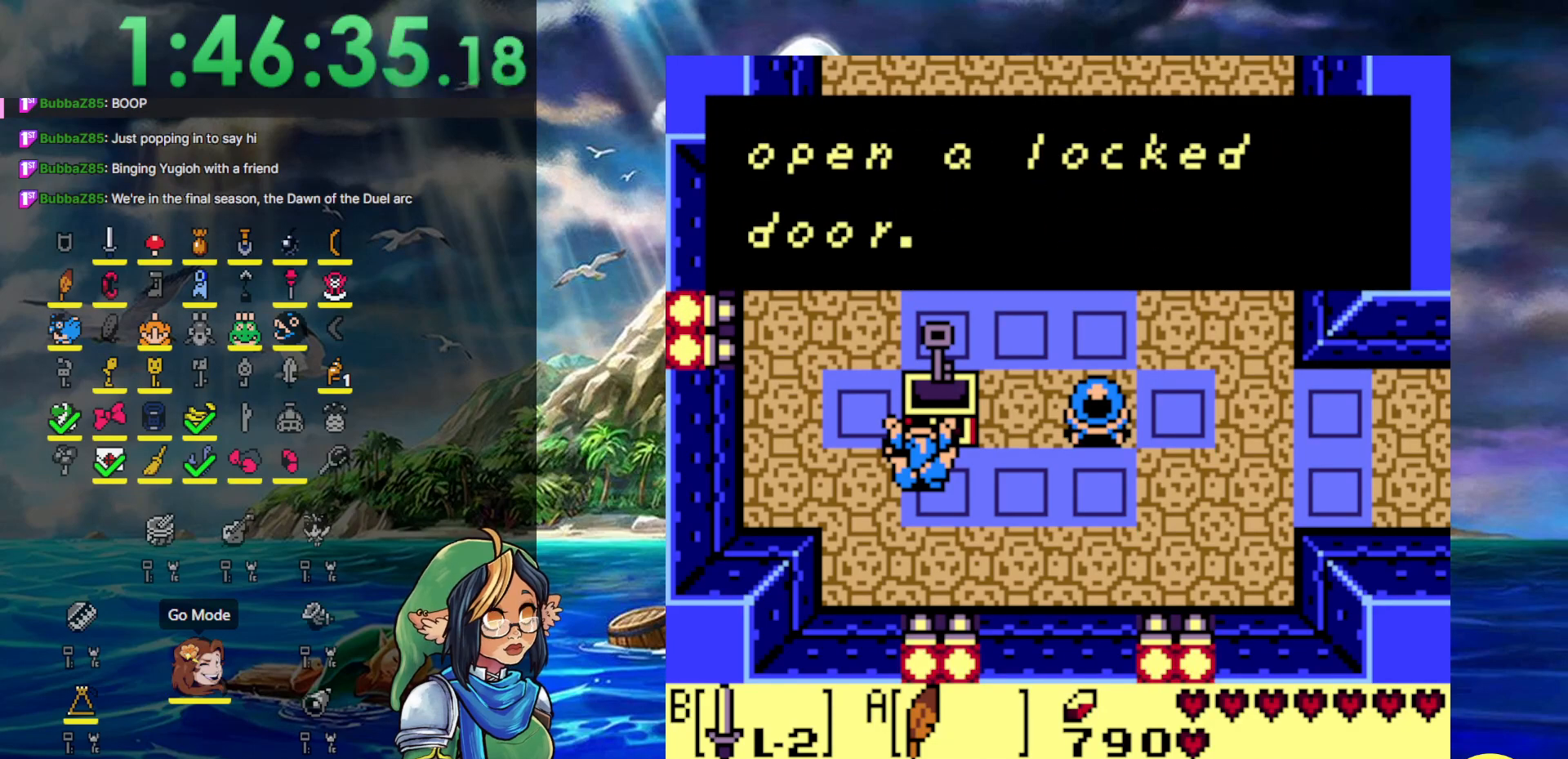
{"buttons": ["DPAD_UP", "DPAD_LEFT"], "events": [[117, "A", "up"], [200, "A", "down"], [383, "A", "up"]]}
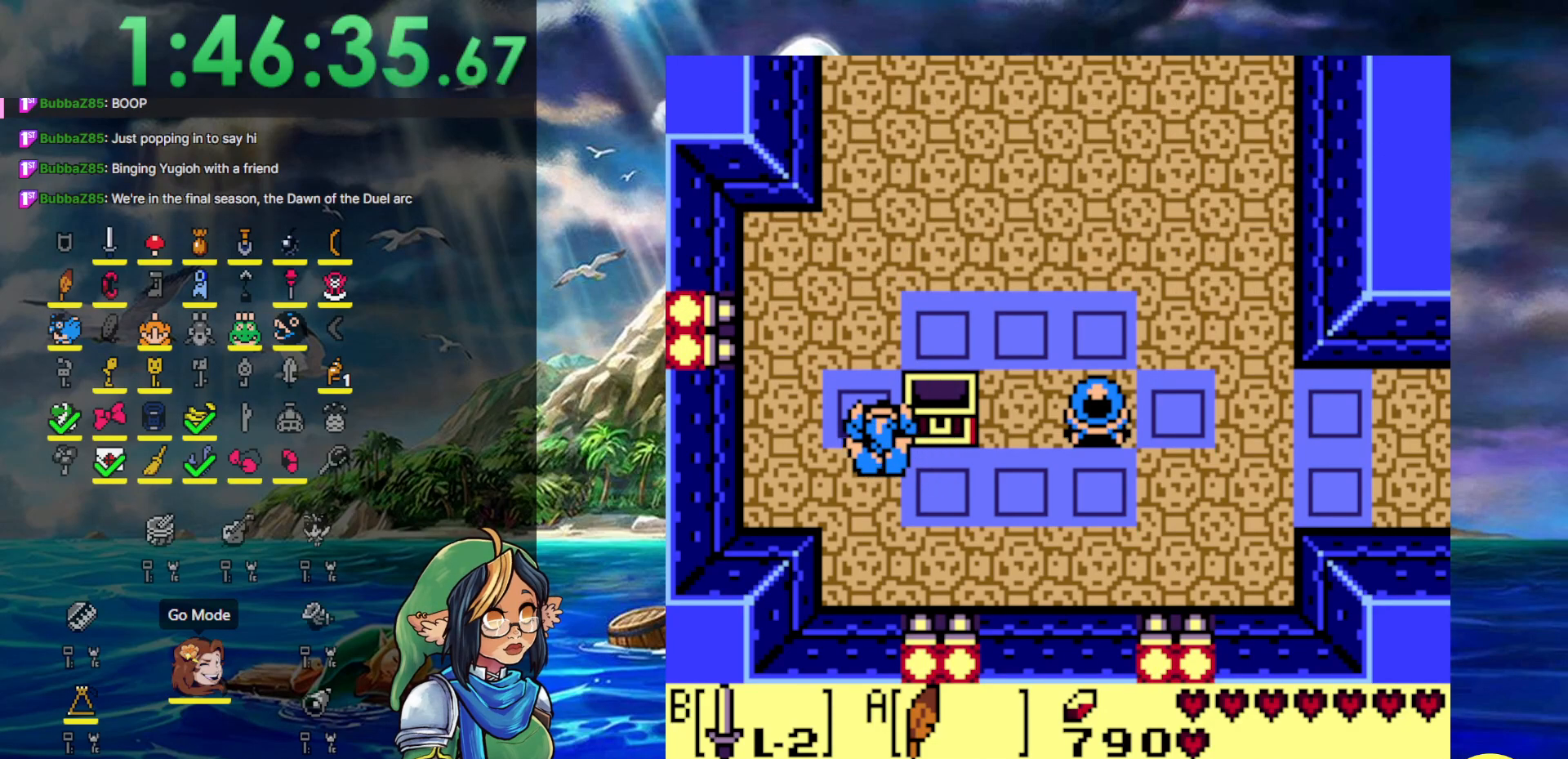
{"buttons": ["A", "DPAD_UP"], "events": [[33, "DPAD_LEFT", "up"], [267, "A", "down"]]}
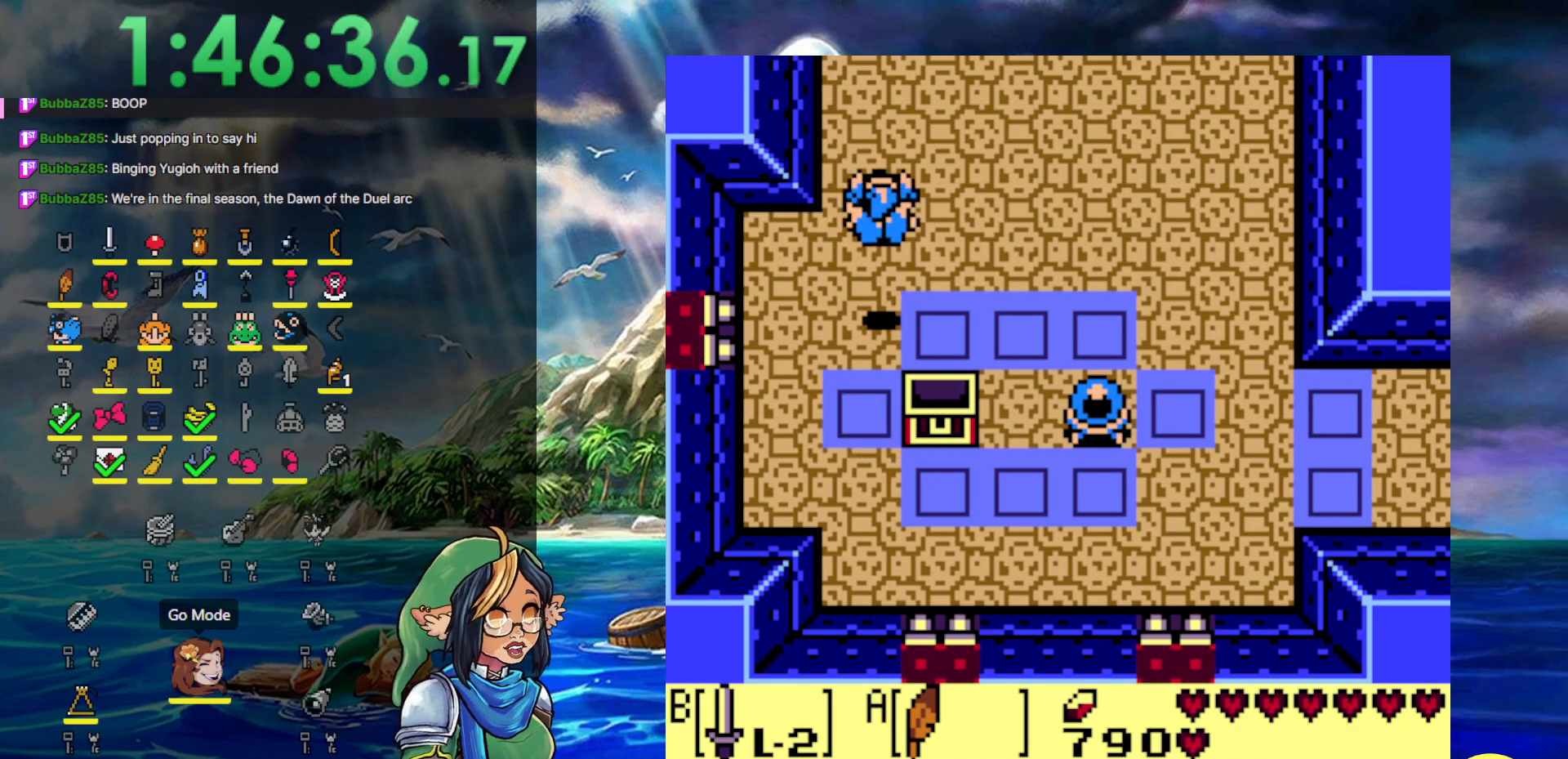
{"buttons": ["DPAD_UP"], "events": [[200, "A", "up"]]}
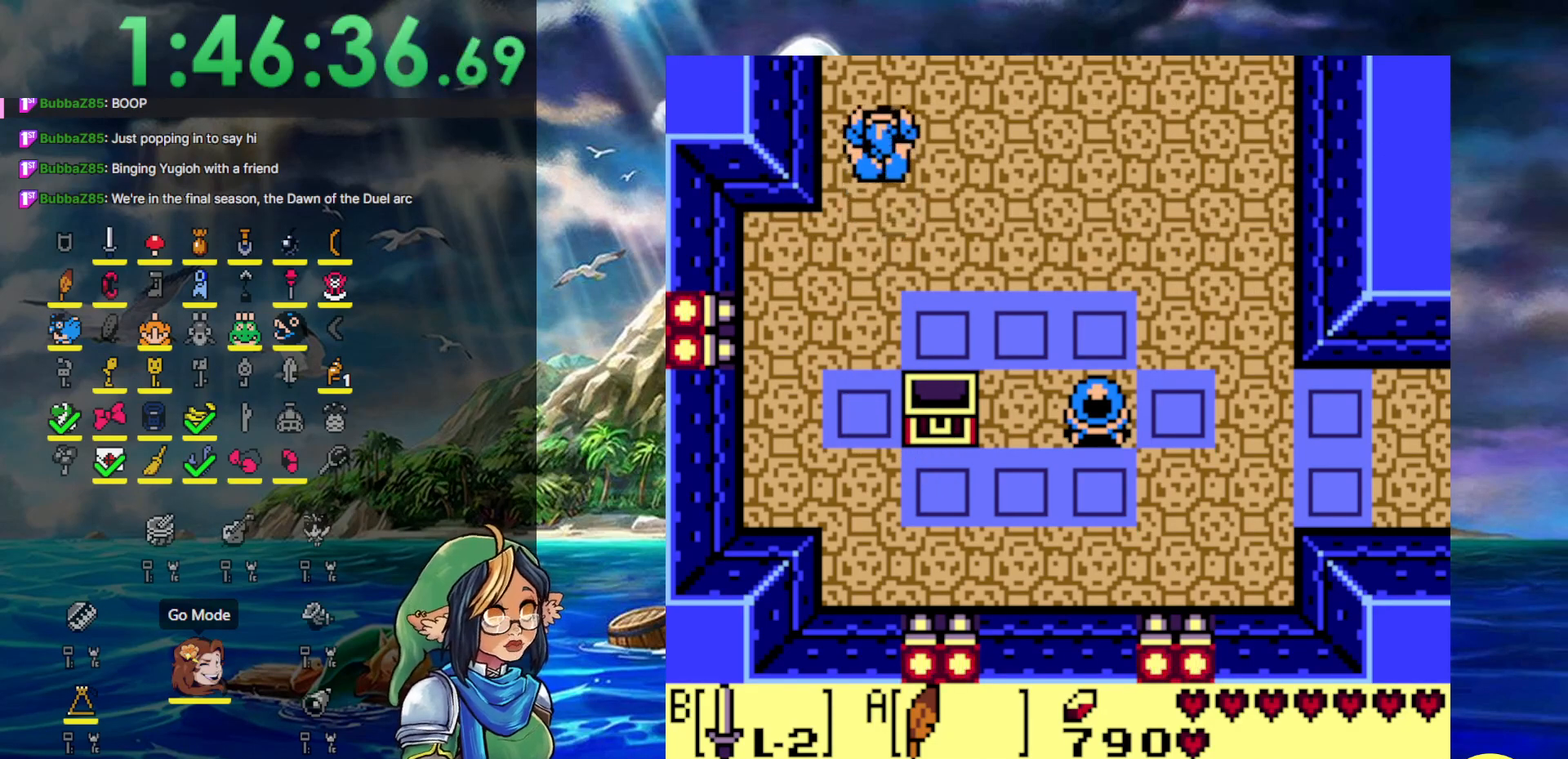
{"buttons": ["DPAD_UP"], "events": []}
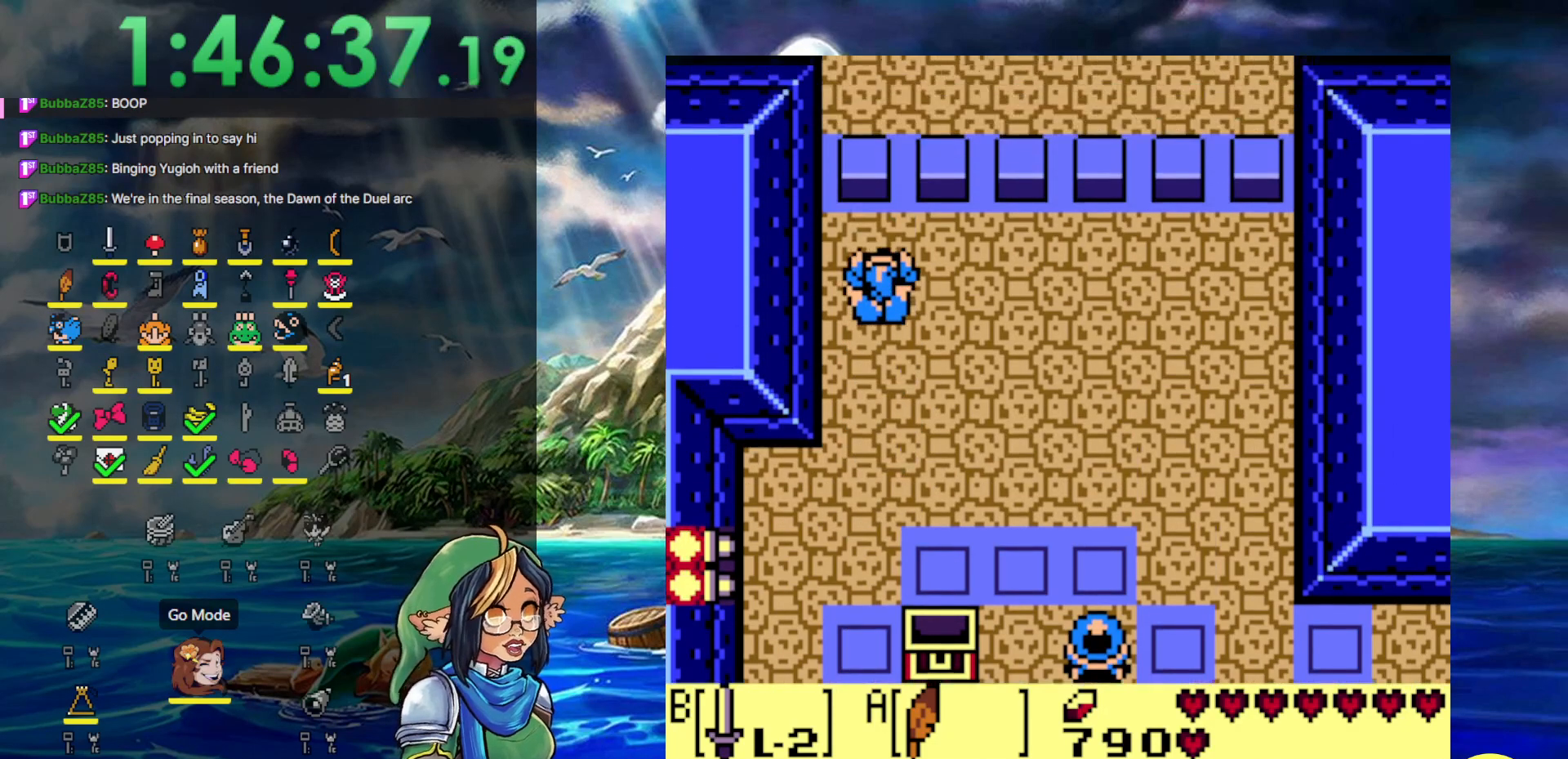
{"buttons": ["DPAD_UP"], "events": []}
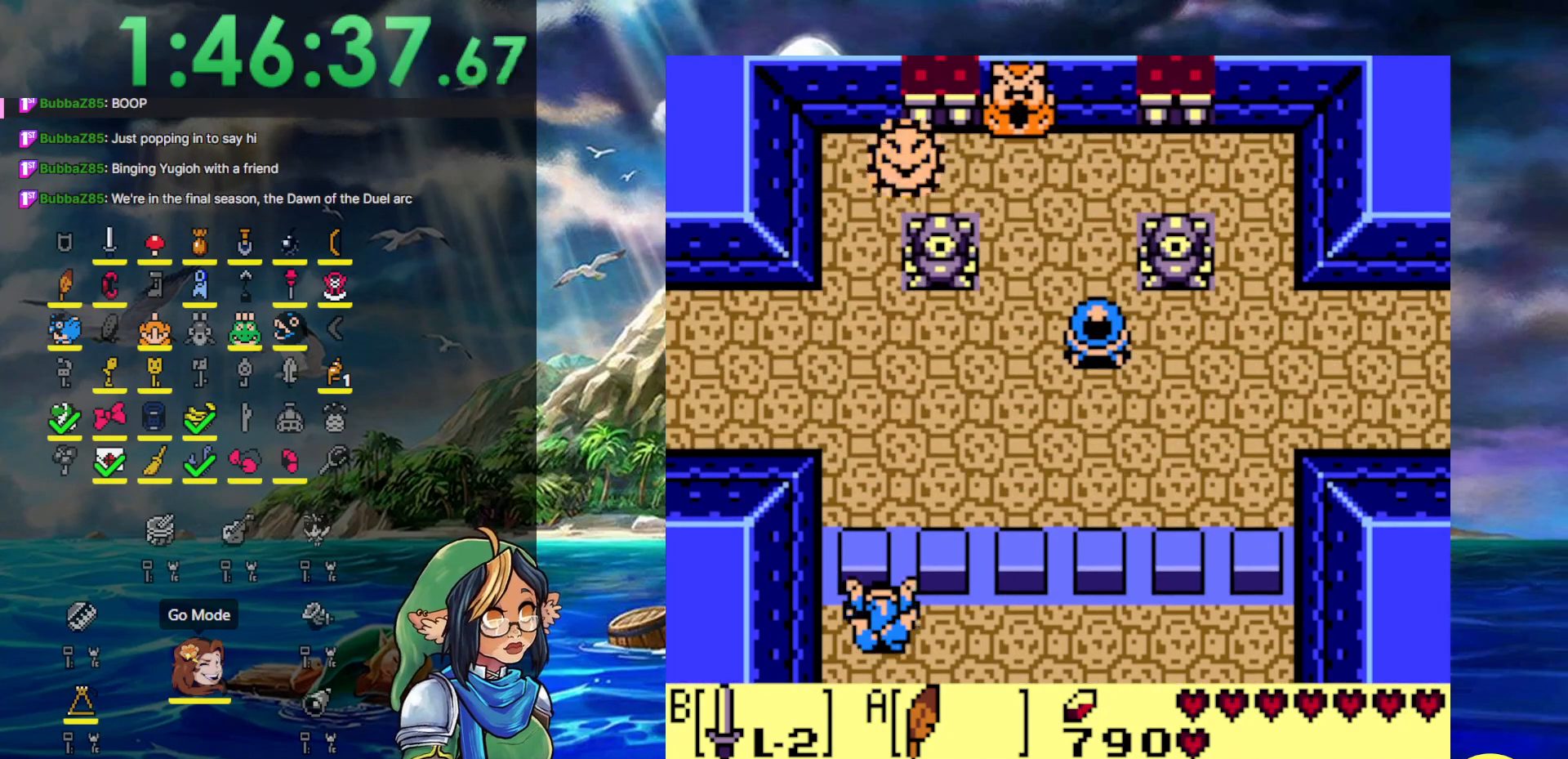
{"buttons": ["DPAD_RIGHT"], "events": [[33, "DPAD_RIGHT", "down"], [50, "DPAD_UP", "up"]]}
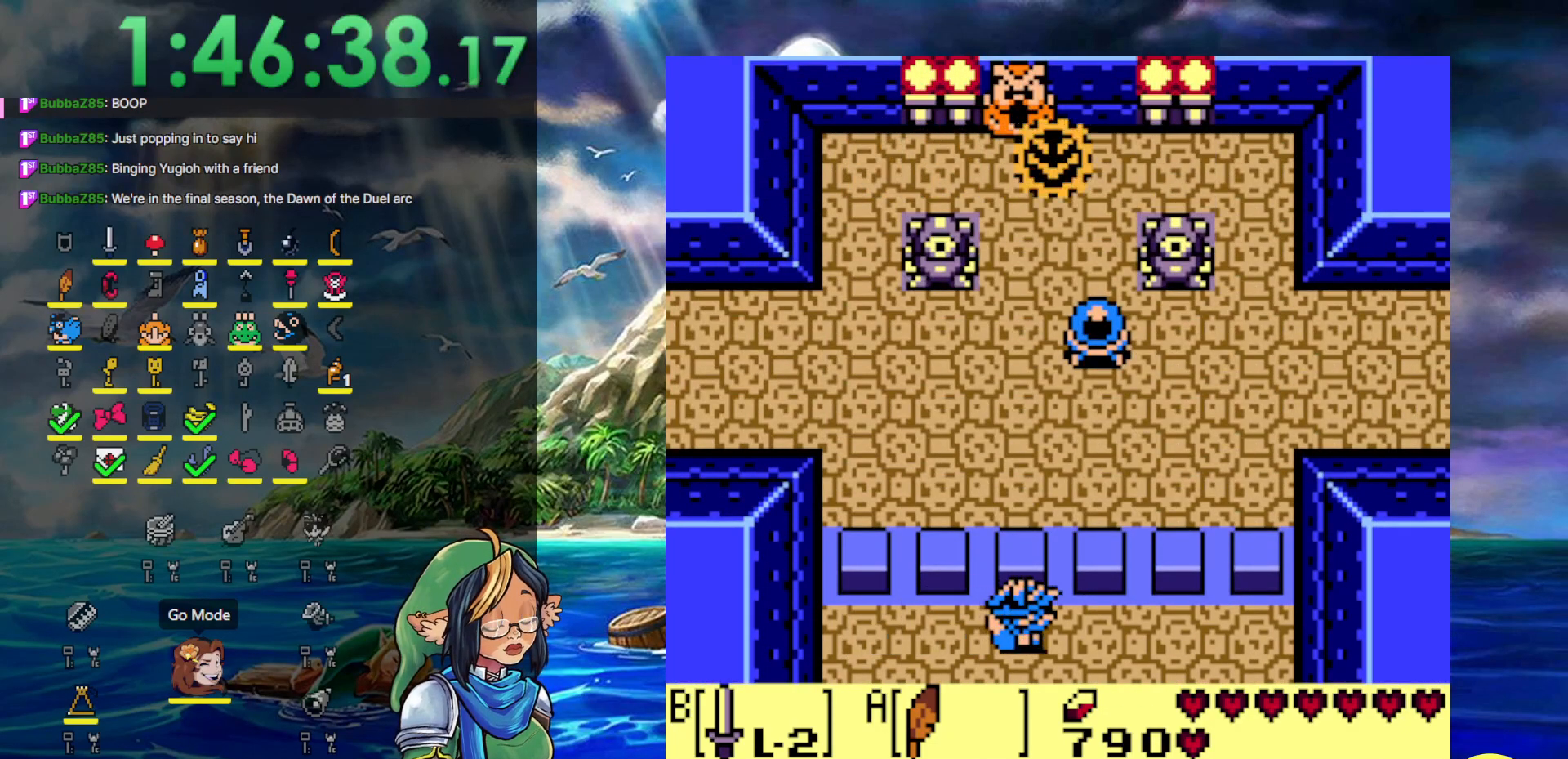
{"buttons": ["DPAD_UP"], "events": [[250, "DPAD_RIGHT", "up"], [250, "DPAD_UP", "down"], [300, "B", "down"], [433, "B", "up"]]}
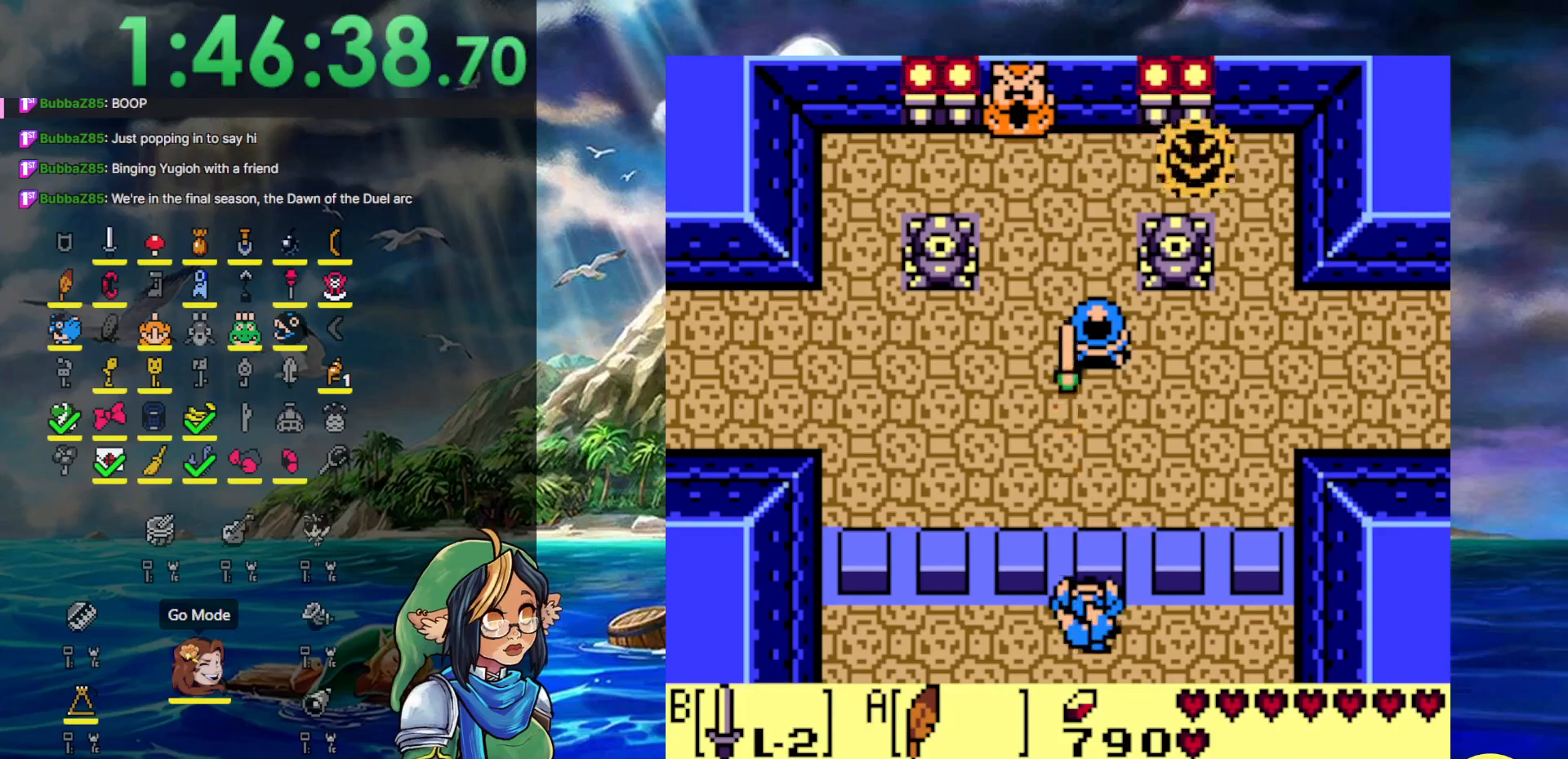
{"buttons": ["DPAD_UP", "DPAD_LEFT"], "events": [[100, "DPAD_LEFT", "down"], [183, "DPAD_UP", "up"], [300, "DPAD_UP", "down"]]}
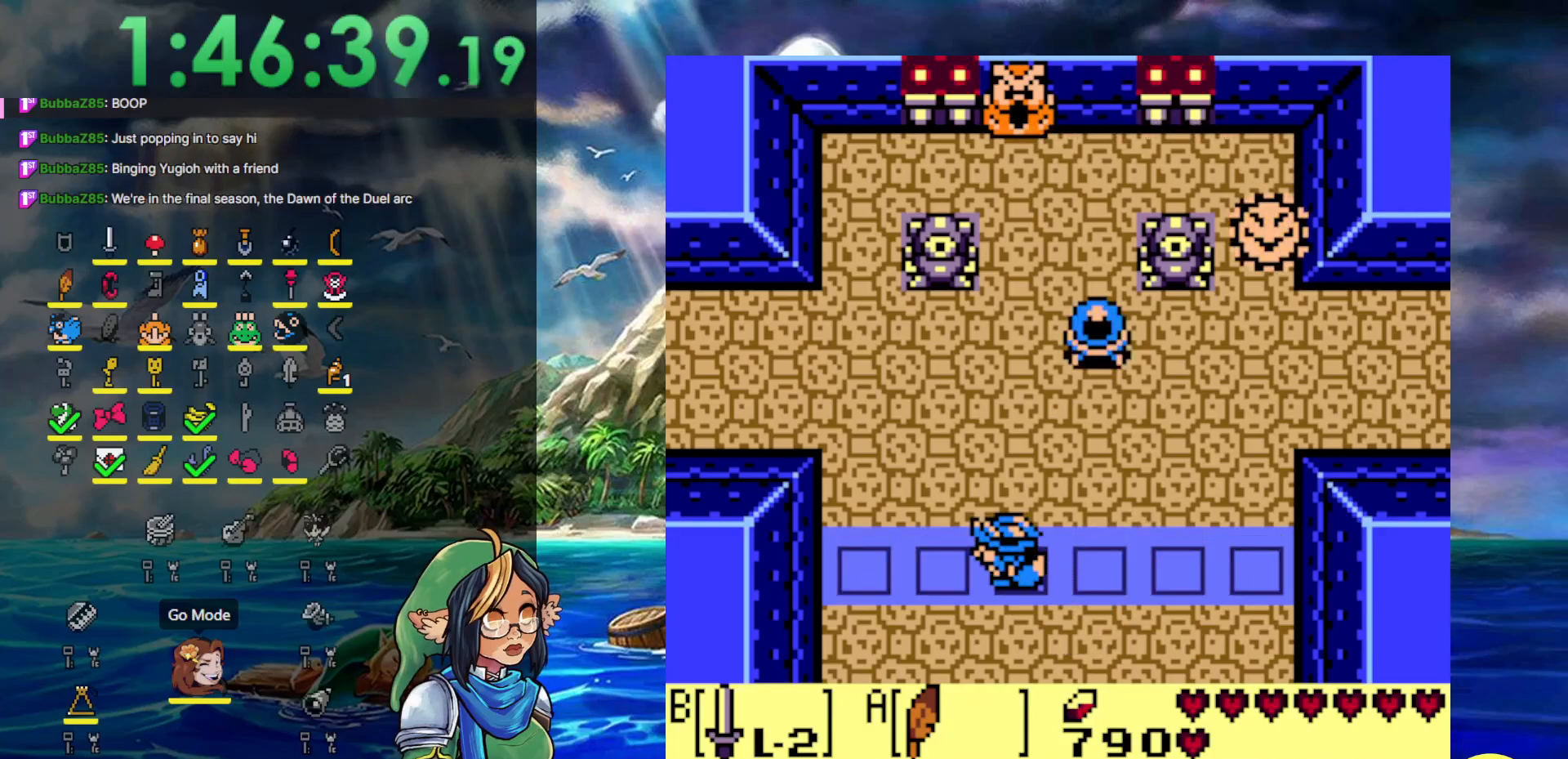
{"buttons": ["A", "DPAD_UP", "DPAD_LEFT"], "events": [[17, "A", "down"]]}
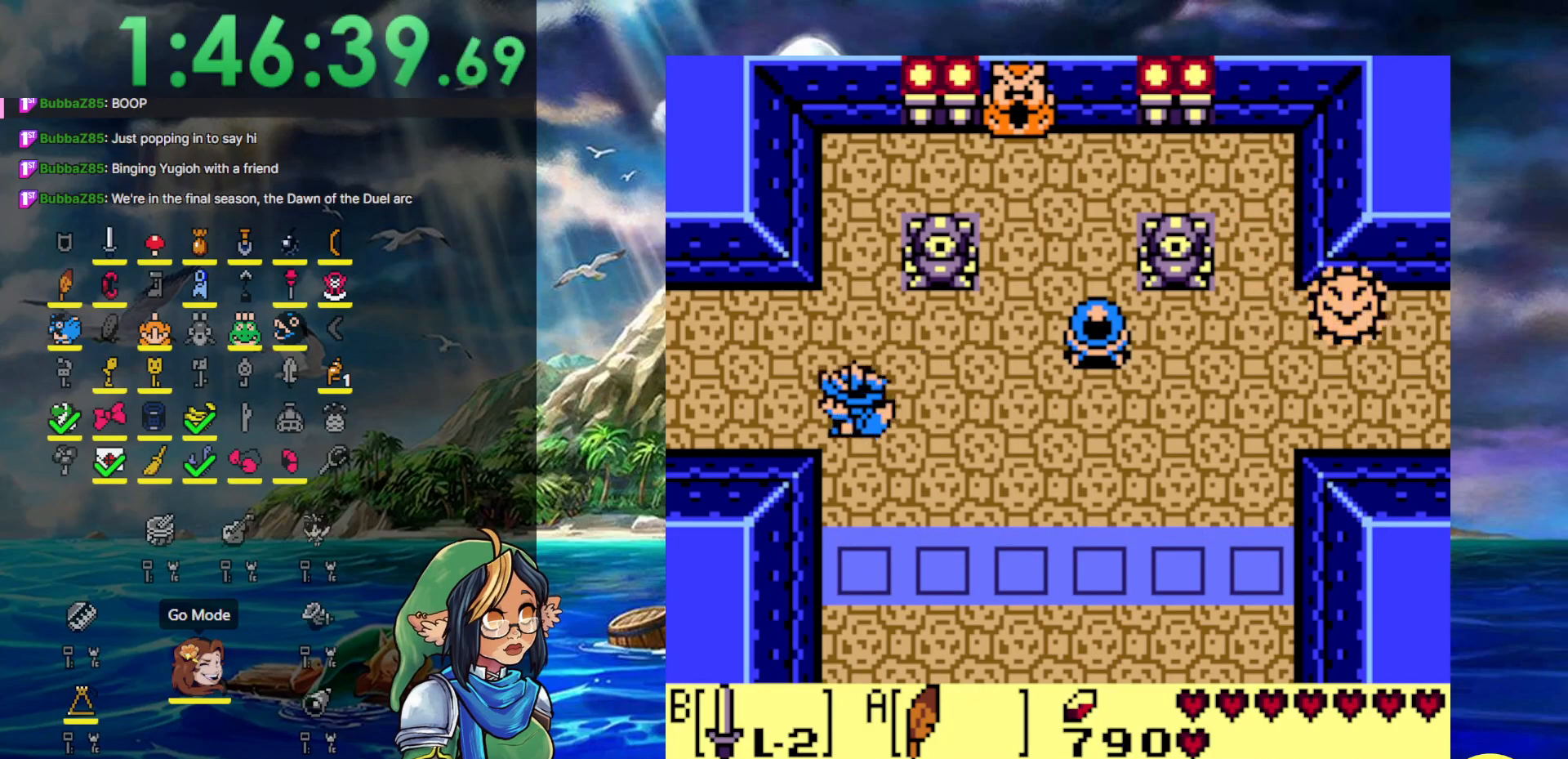
{"buttons": ["DPAD_LEFT"], "events": [[117, "A", "up"], [167, "DPAD_UP", "up"]]}
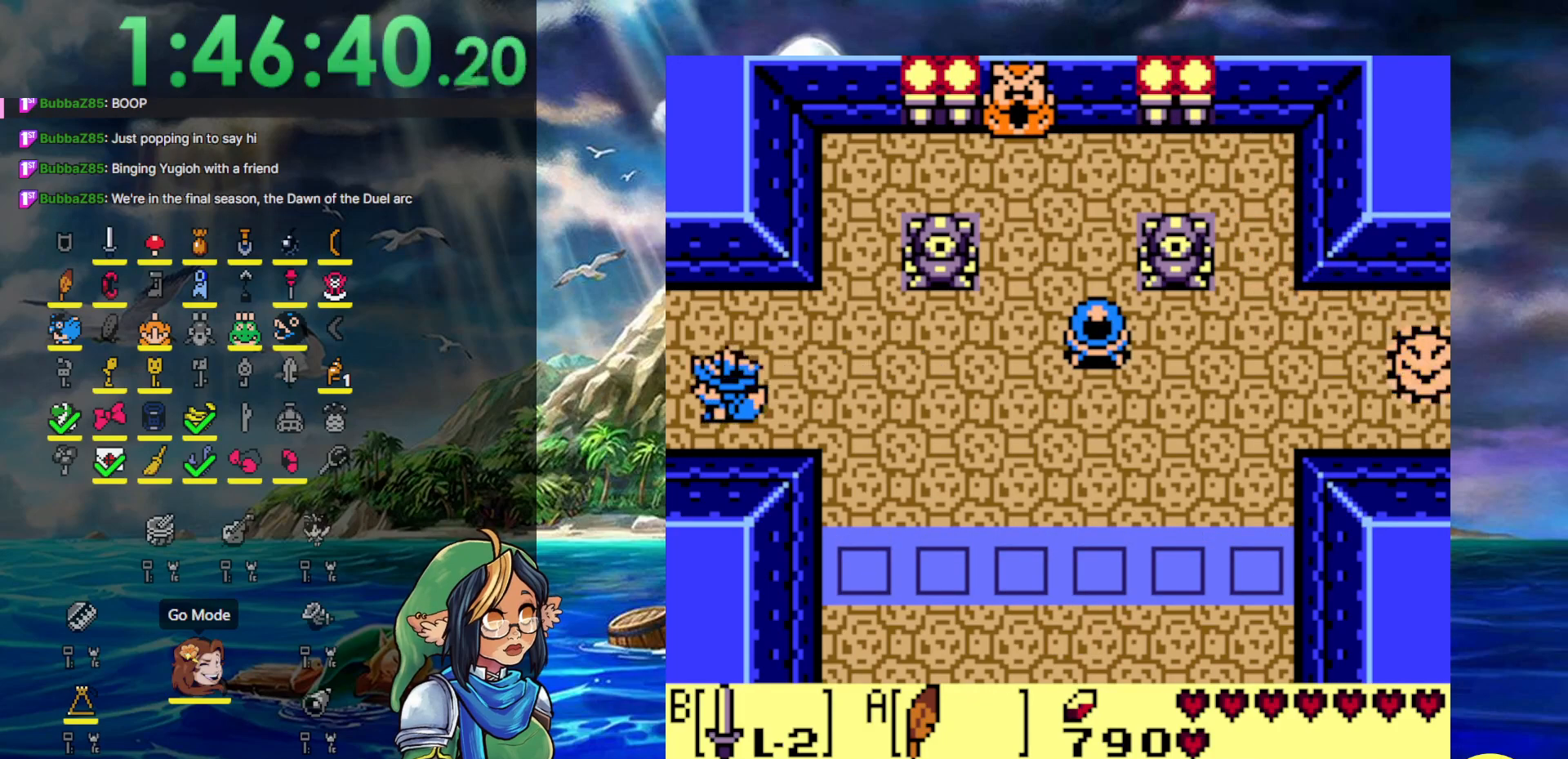
{"buttons": ["DPAD_LEFT"], "events": []}
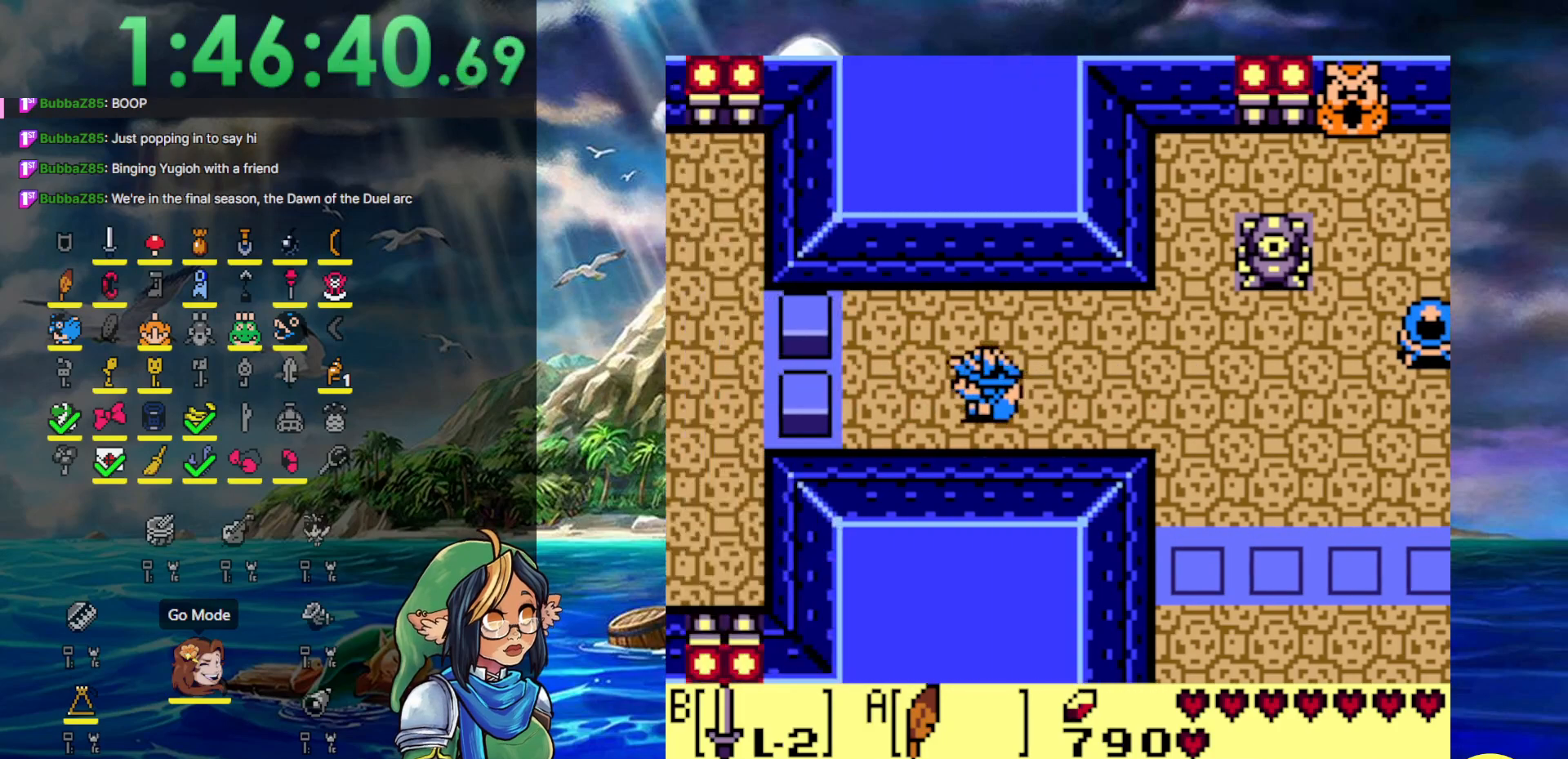
{"buttons": ["DPAD_UP"], "events": [[417, "DPAD_UP", "down"], [483, "DPAD_LEFT", "up"]]}